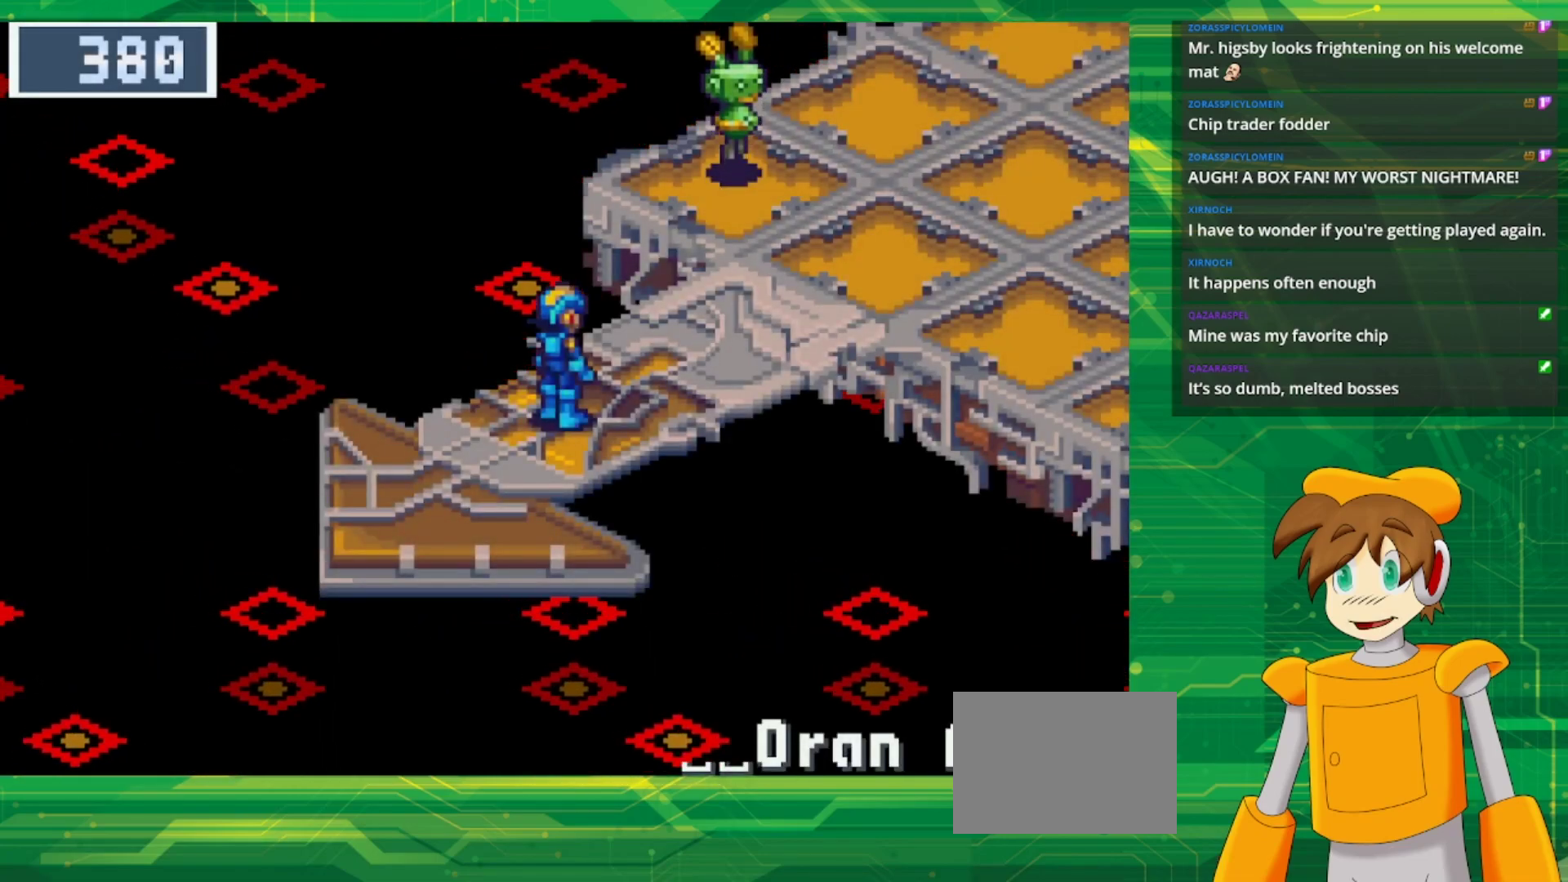
Gameplay with a controller (Nintendo layout); each line is a JSON object with the inputs held at the frame after it. "events" lists button and stick changes between this image and that frame as [ms after this image, input, new state], when the widget could be followed in between. Not read: L3 R3.
{"buttons": ["B", "DPAD_UP", "DPAD_RIGHT"], "events": [[67, "B", "down"], [67, "DPAD_UP", "down"], [133, "DPAD_RIGHT", "down"]]}
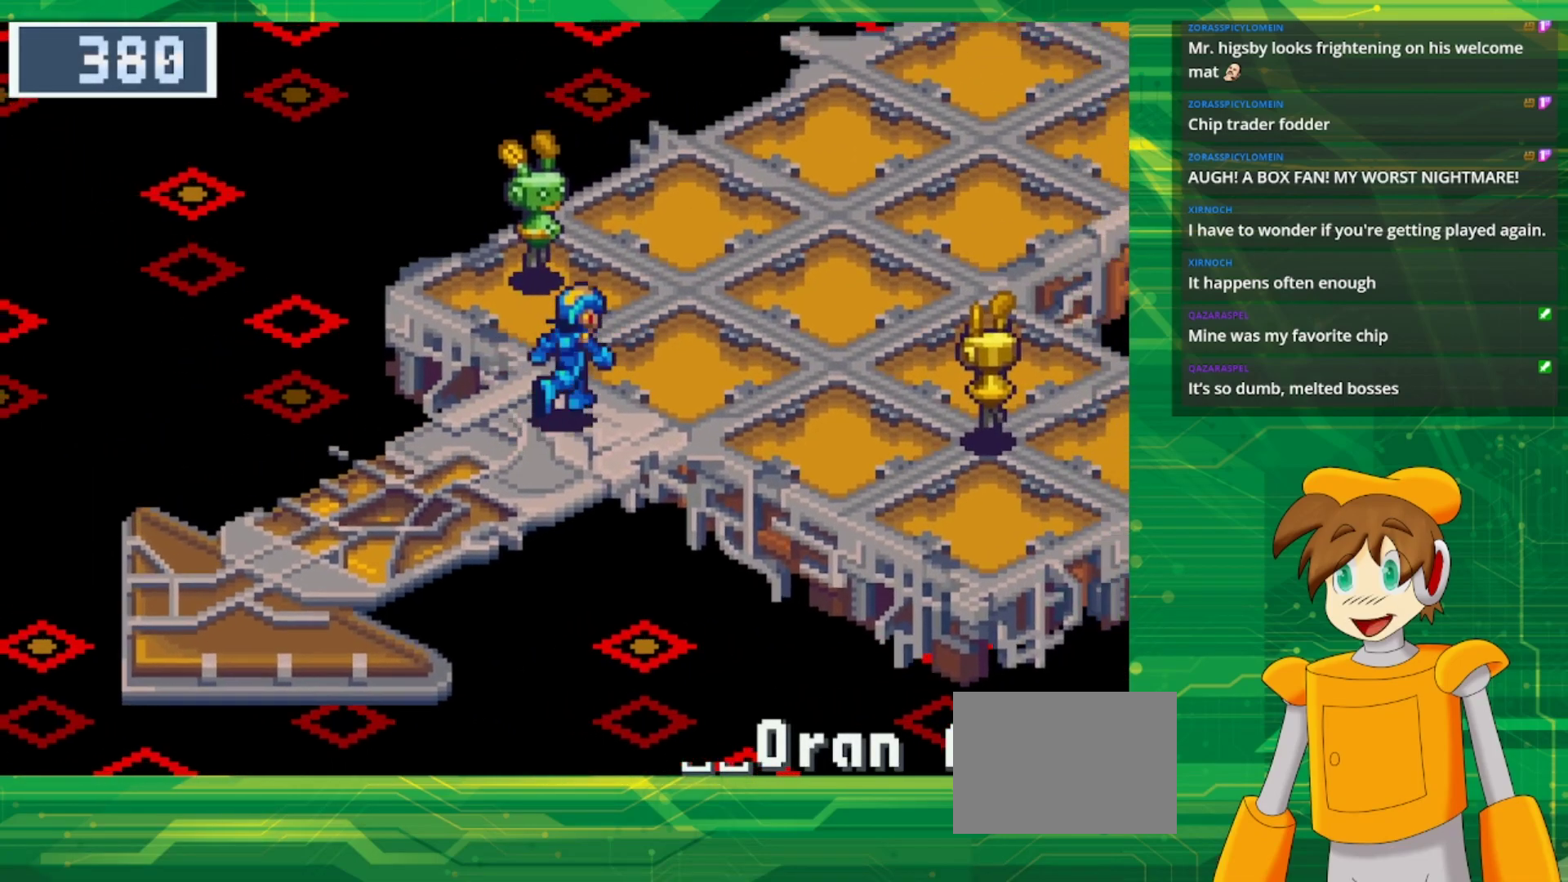
{"buttons": [], "events": [[133, "B", "up"], [167, "DPAD_RIGHT", "up"], [183, "DPAD_UP", "up"]]}
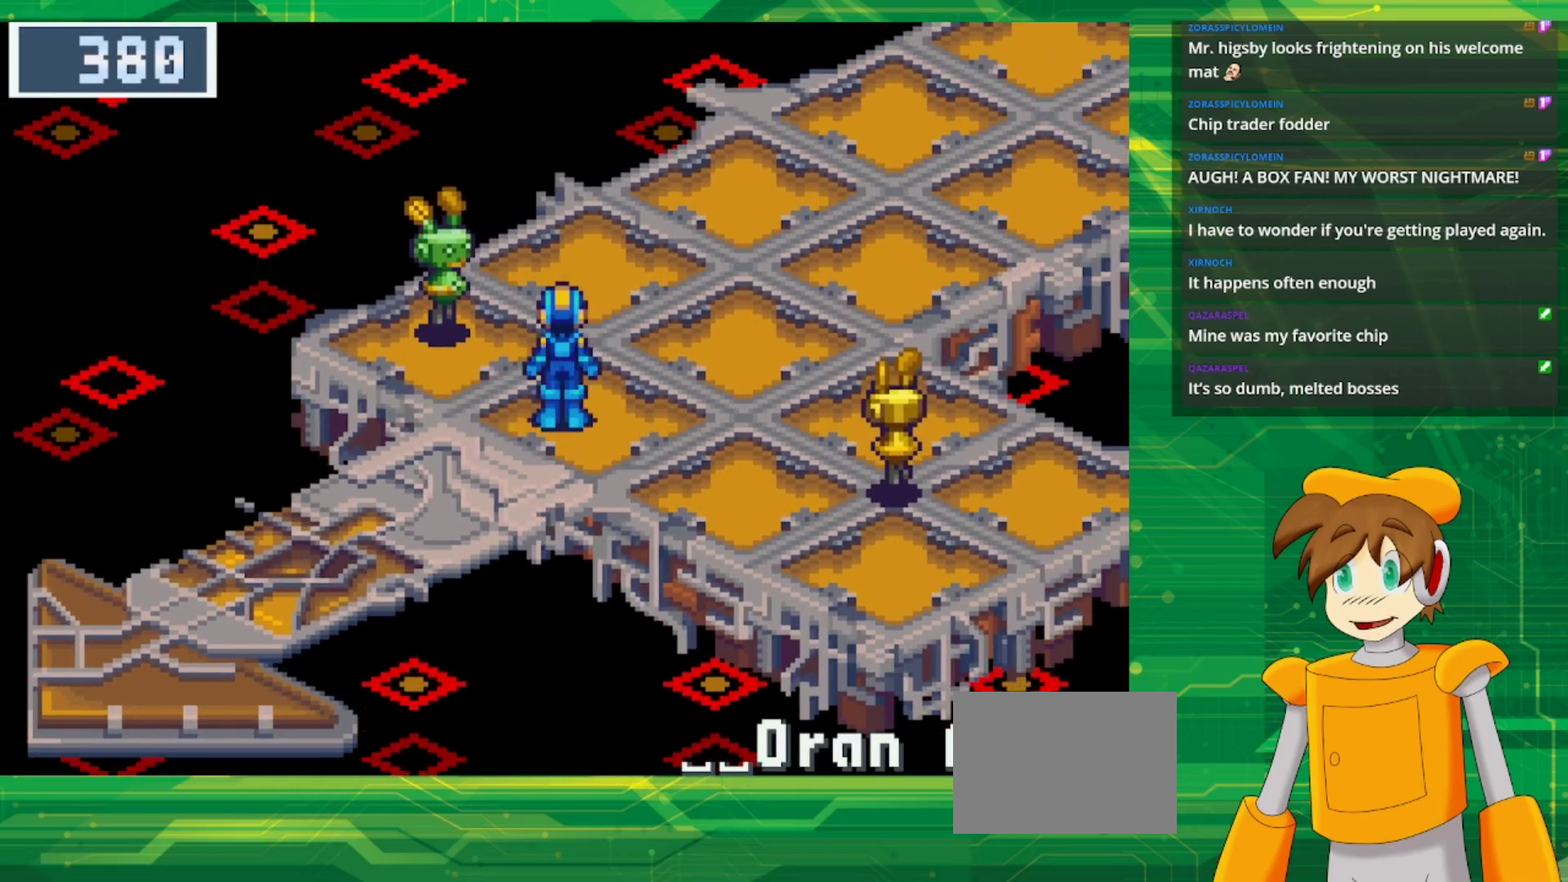
{"buttons": ["B", "DPAD_UP"], "events": [[433, "DPAD_UP", "down"], [483, "B", "down"]]}
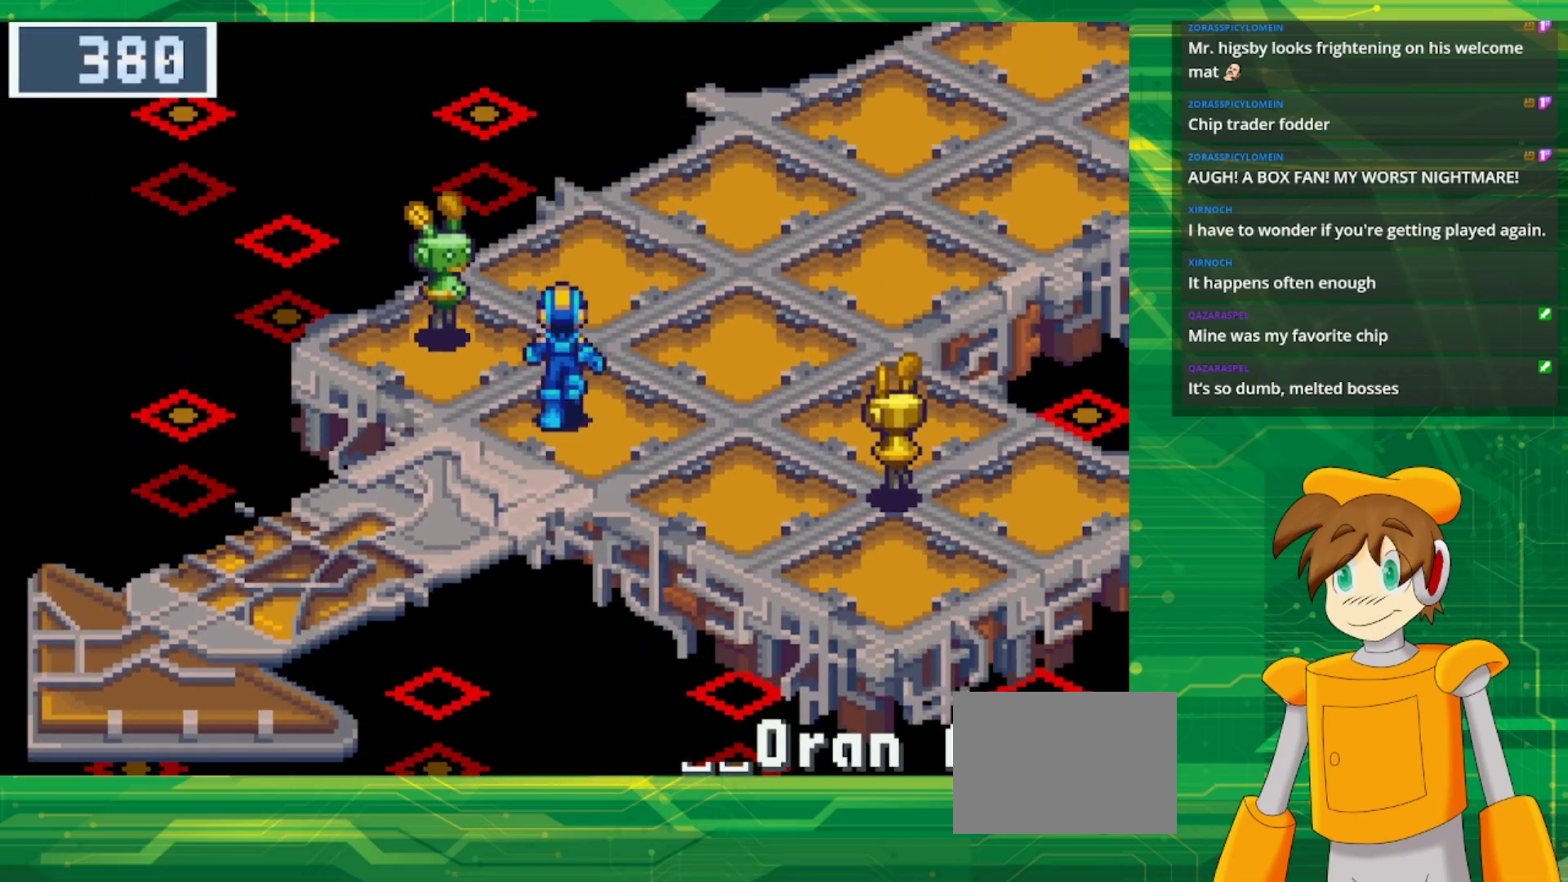
{"buttons": ["DPAD_LEFT"], "events": [[250, "B", "up"], [250, "DPAD_UP", "up"], [383, "DPAD_LEFT", "down"]]}
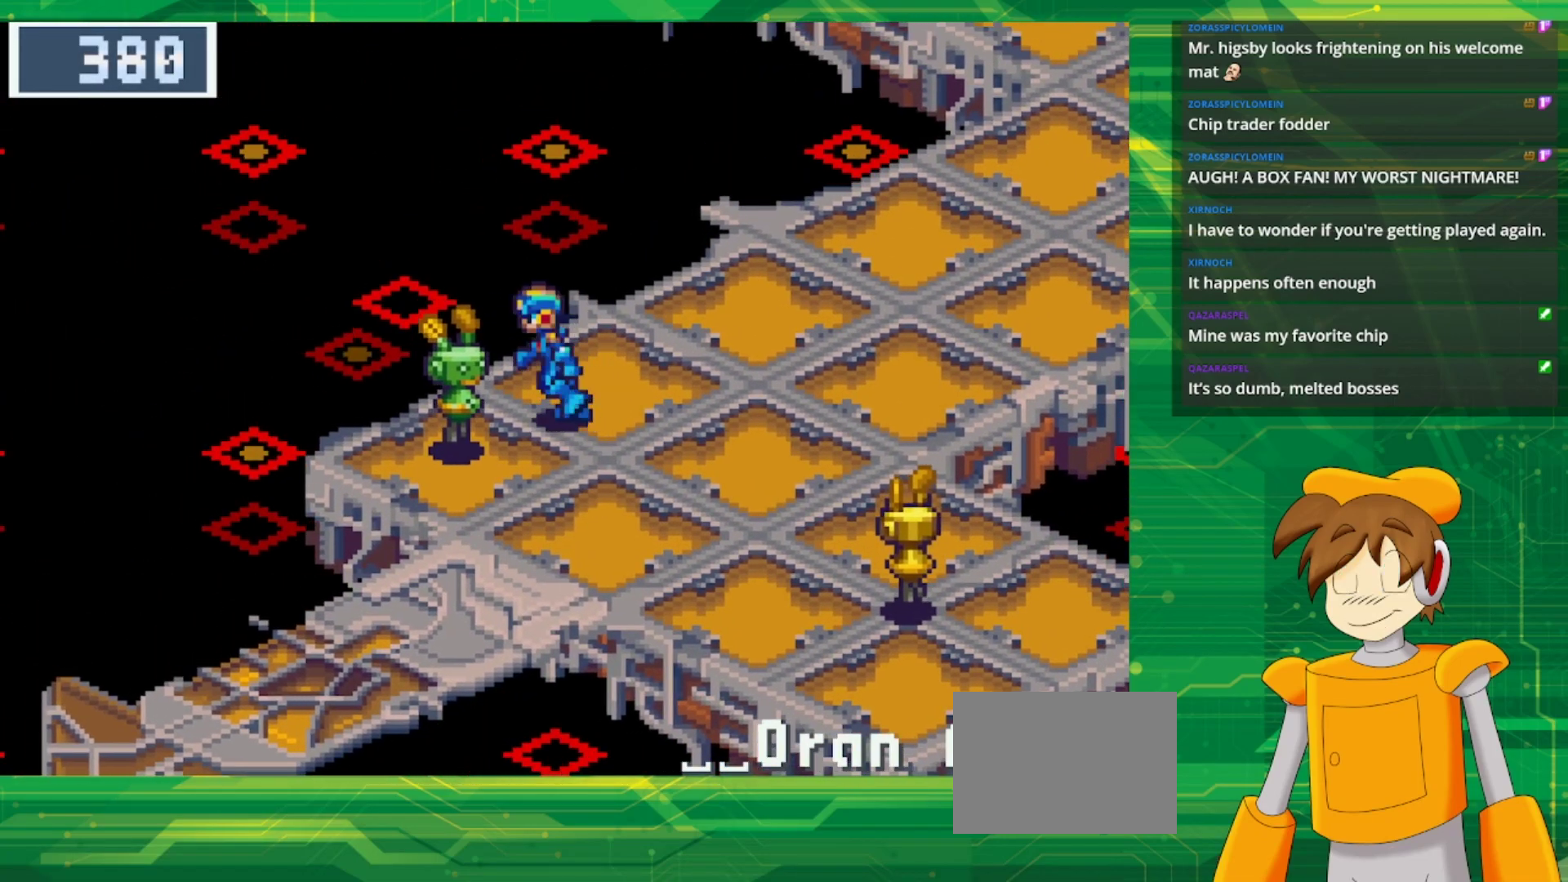
{"buttons": [], "events": [[150, "A", "down"], [167, "DPAD_LEFT", "up"], [283, "A", "up"]]}
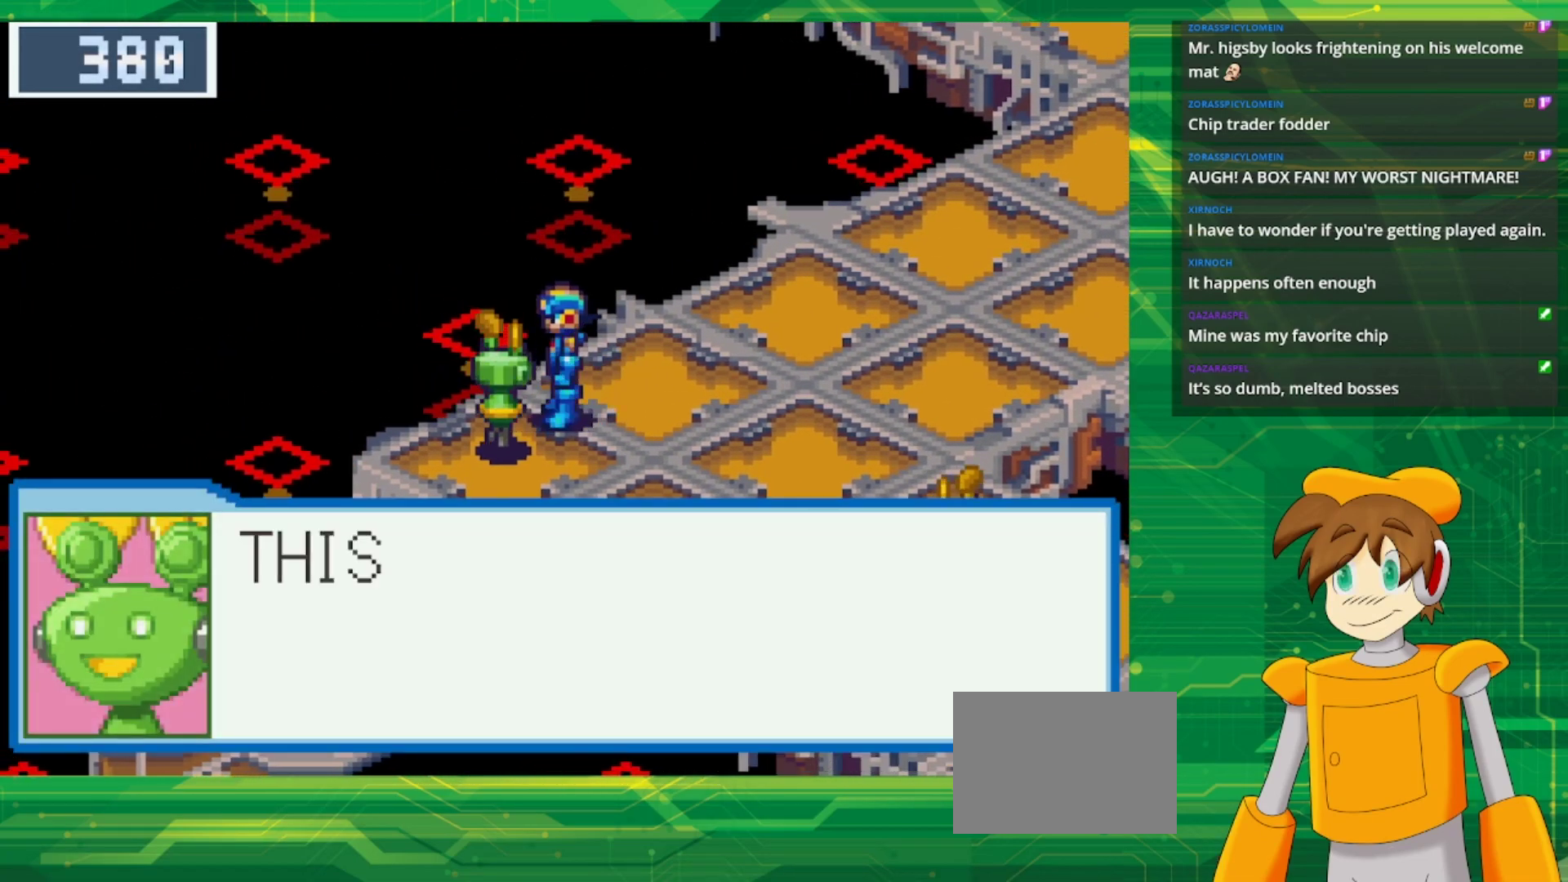
{"buttons": [], "events": []}
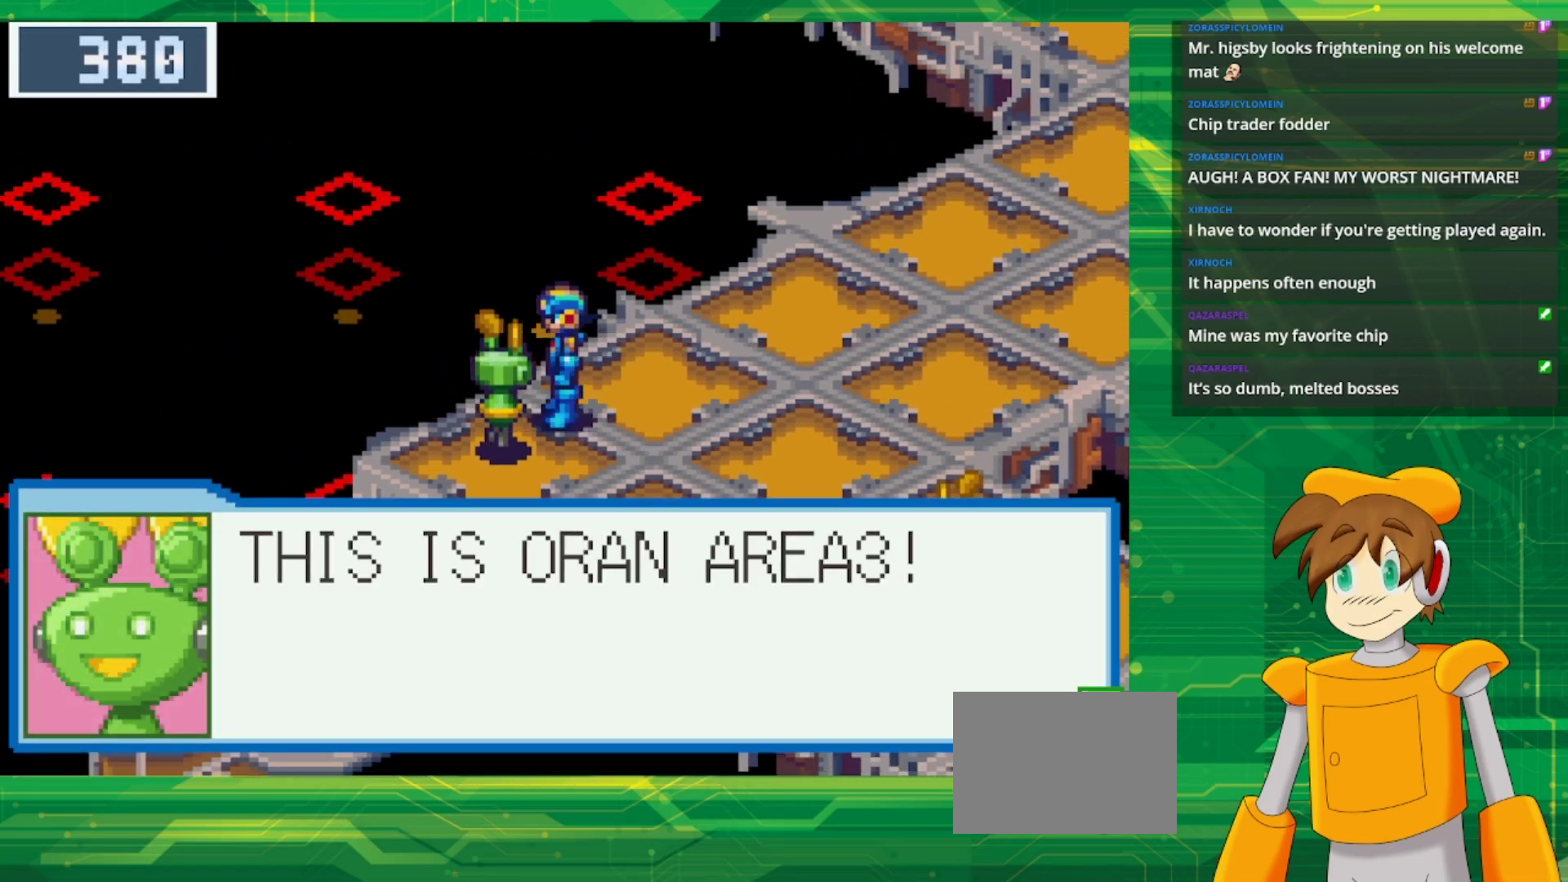
{"buttons": ["A"], "events": [[400, "A", "down"]]}
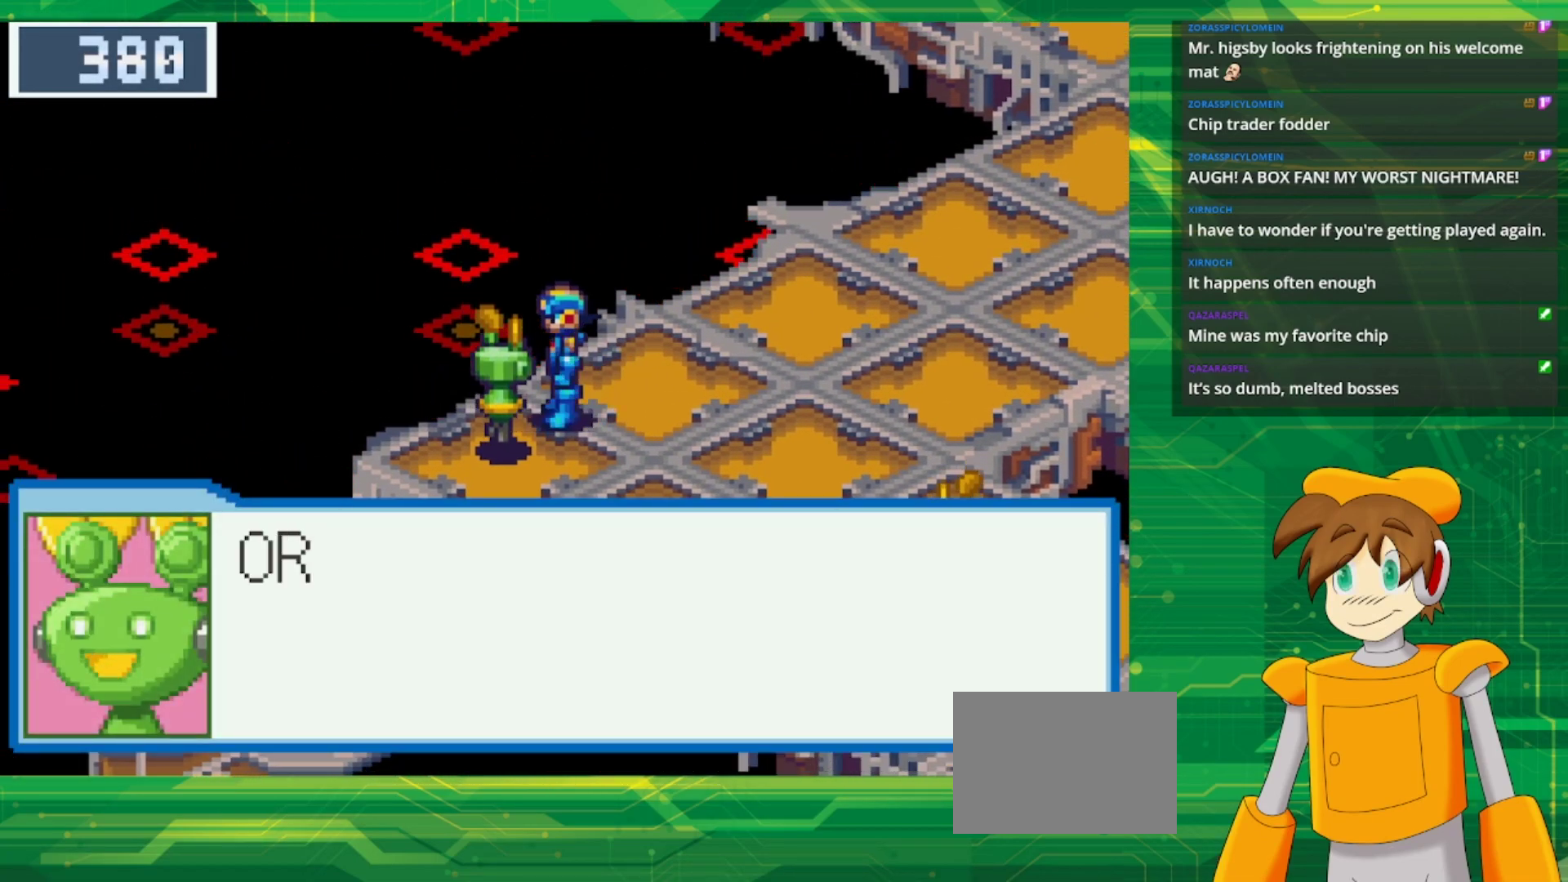
{"buttons": [], "events": [[50, "A", "up"]]}
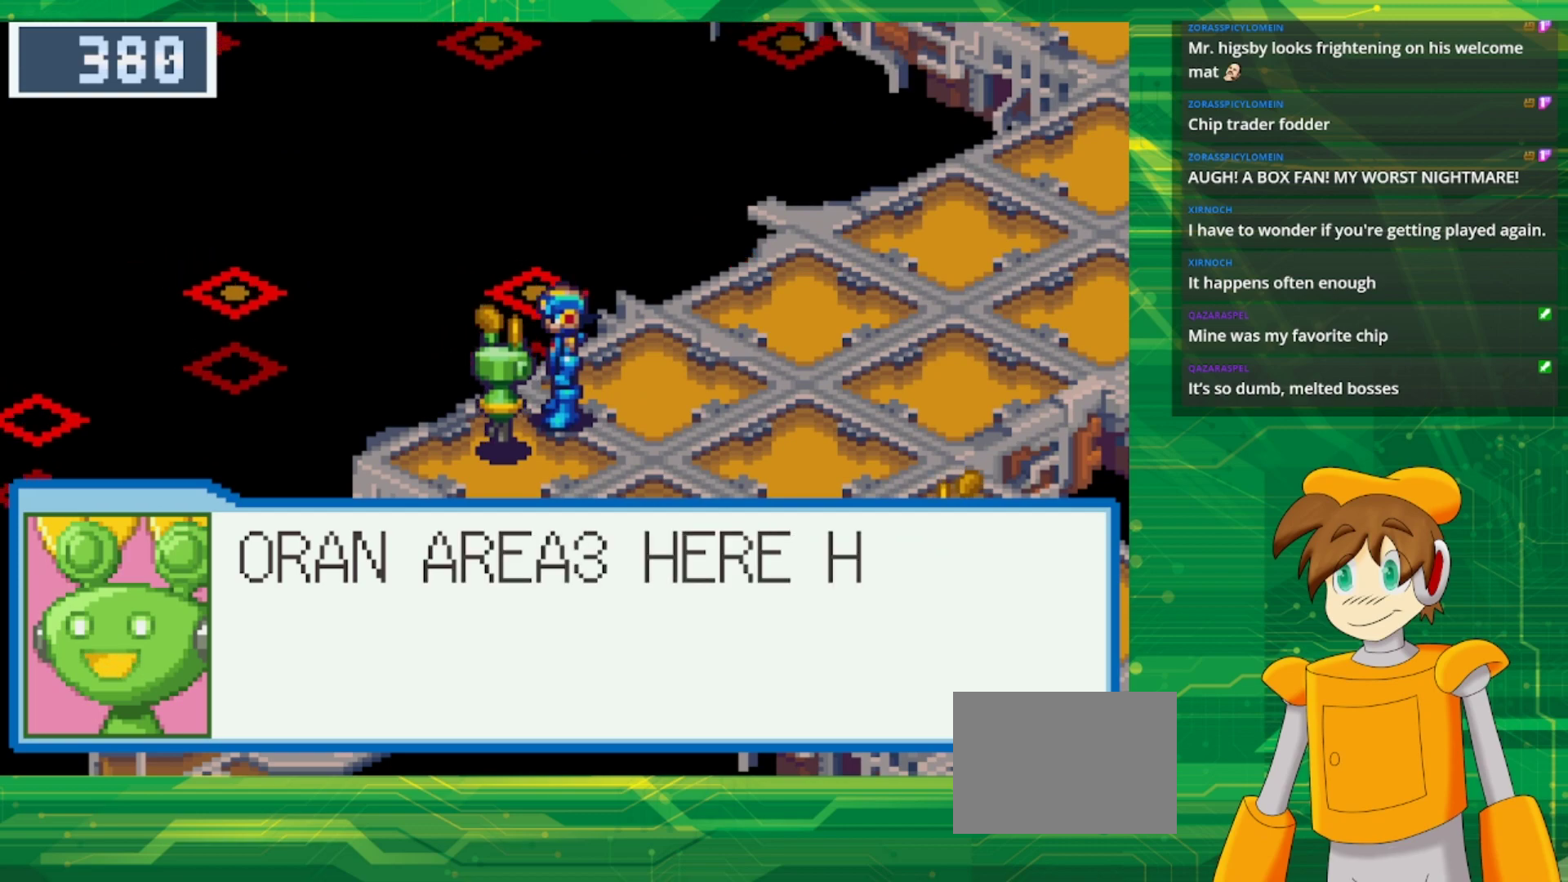
{"buttons": [], "events": []}
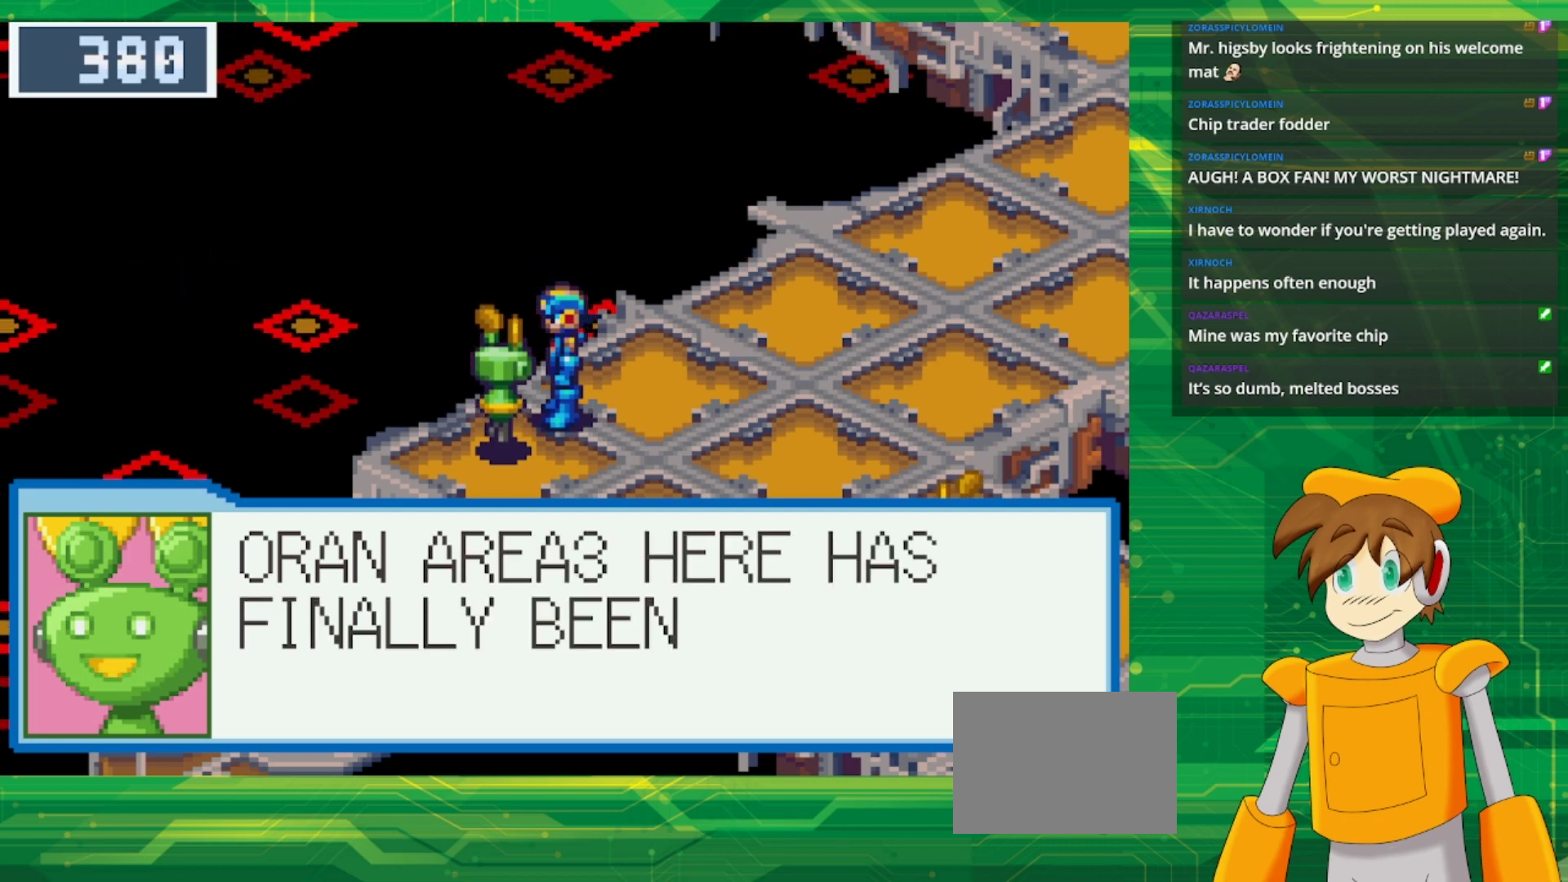
{"buttons": [], "events": [[150, "A", "down"], [317, "A", "up"]]}
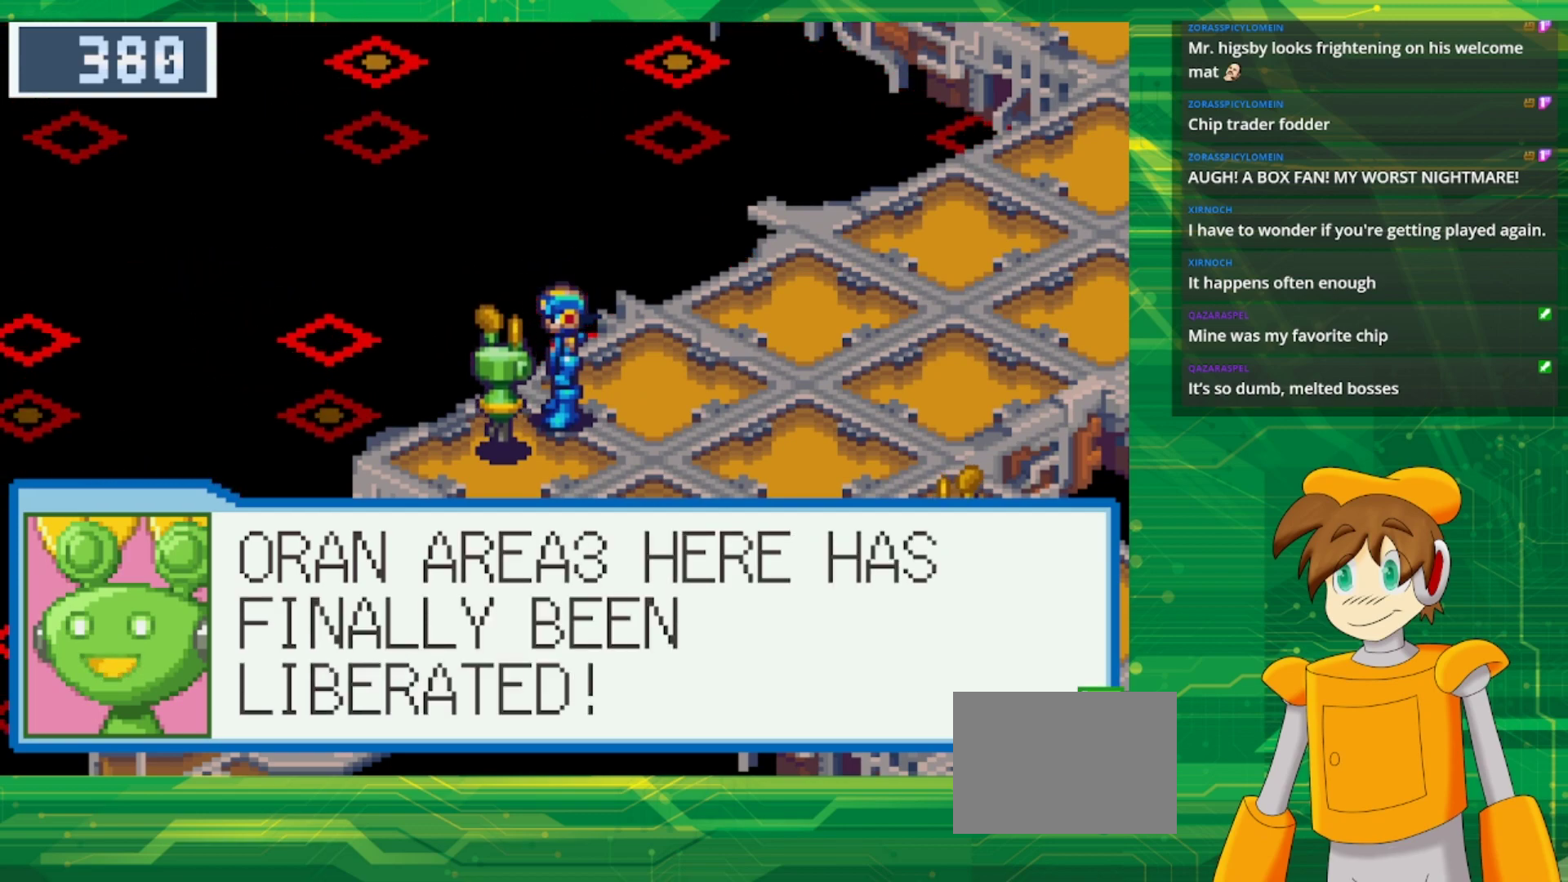
{"buttons": [], "events": [[17, "A", "down"], [183, "A", "up"]]}
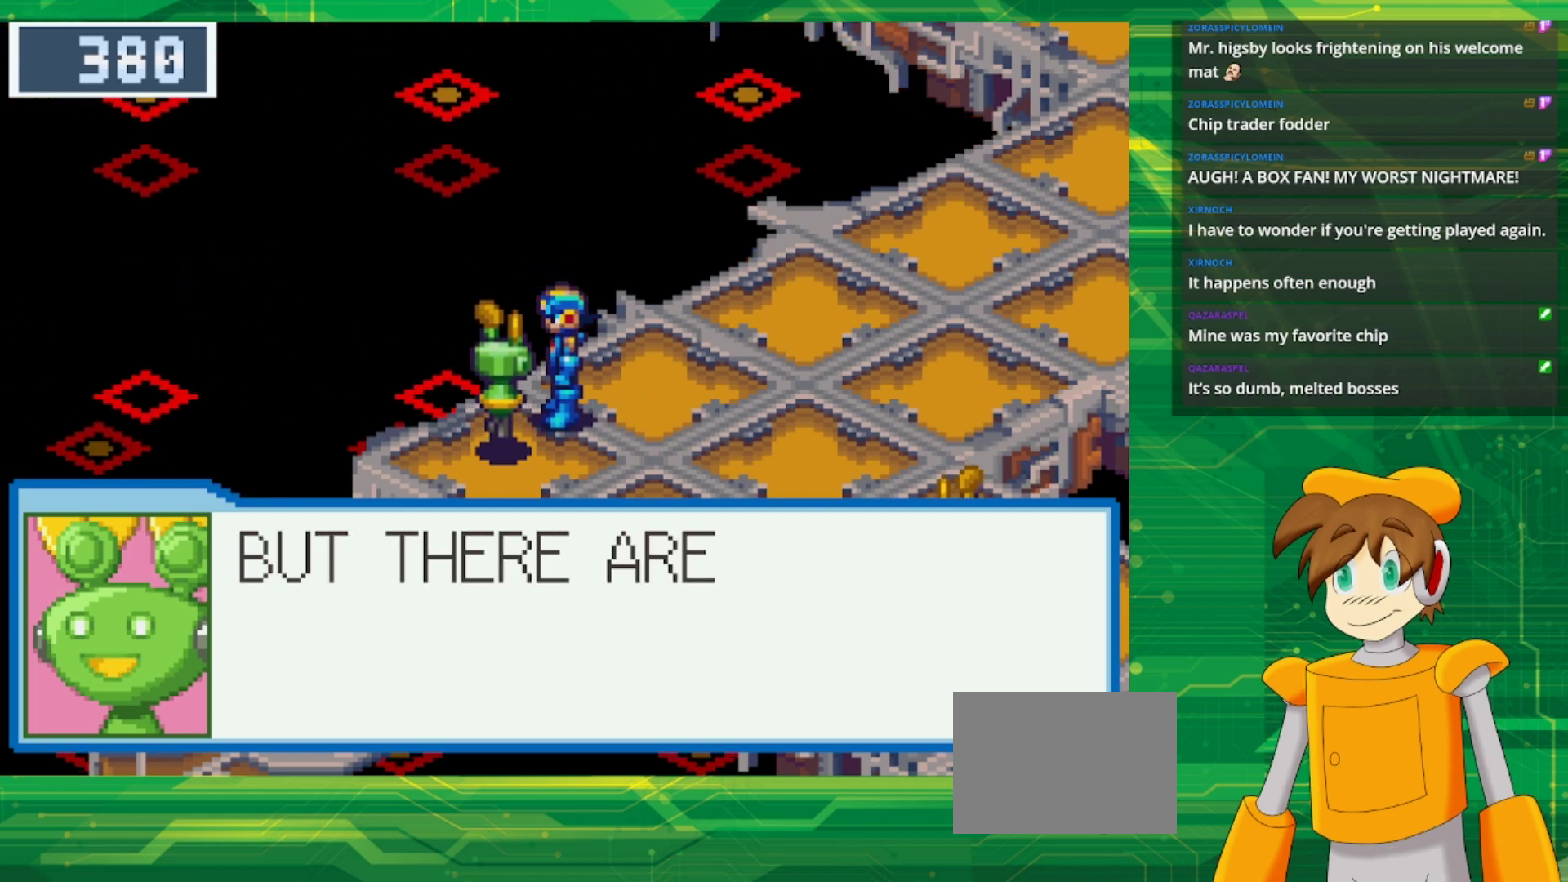
{"buttons": ["A"], "events": [[483, "A", "down"]]}
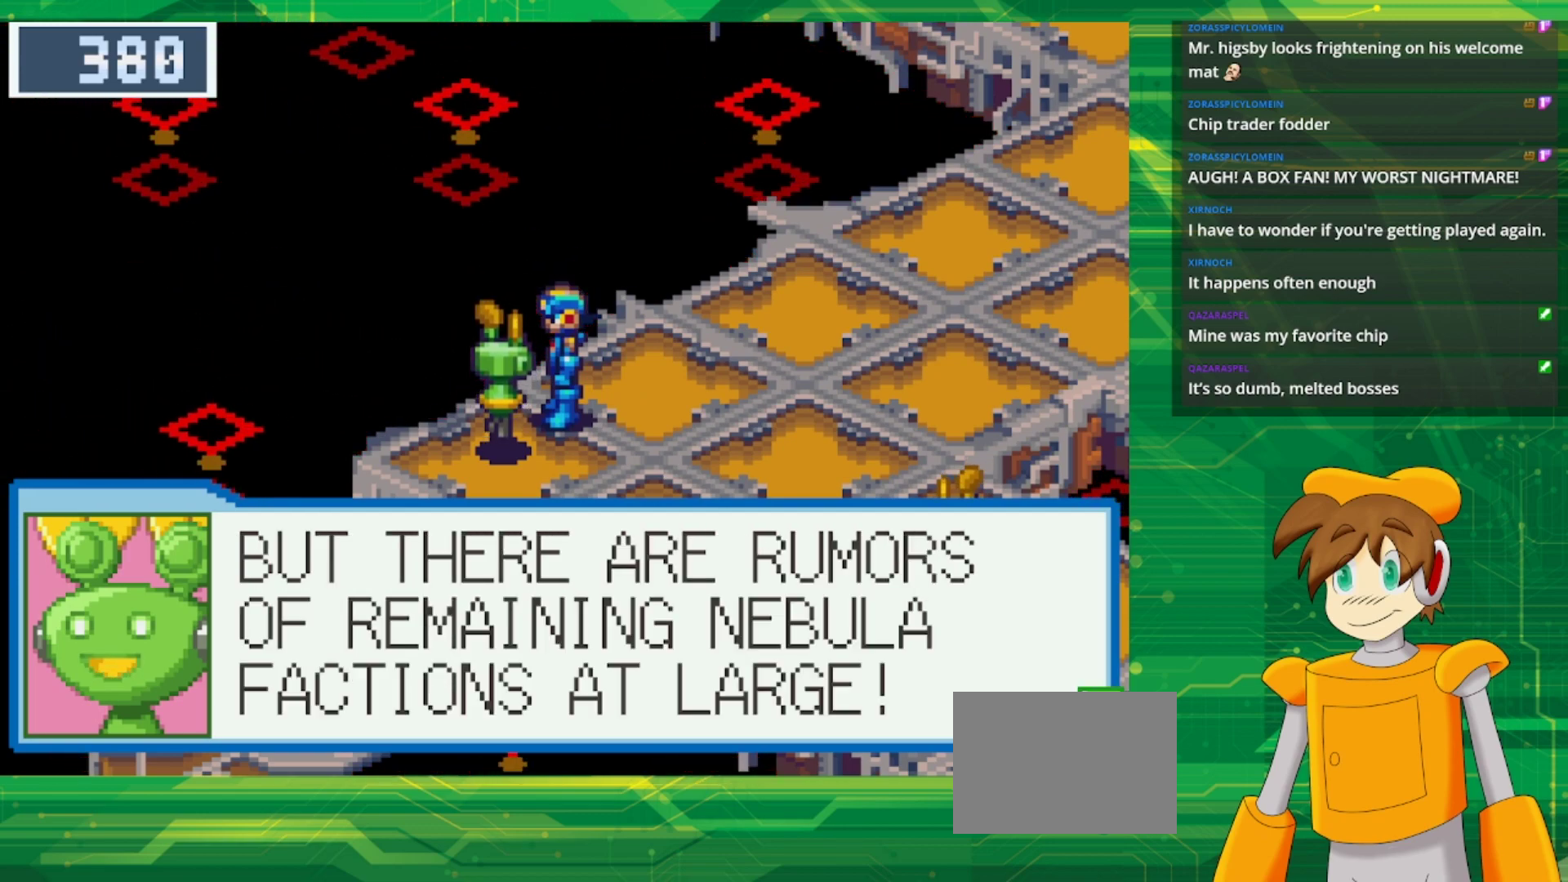
{"buttons": [], "events": [[150, "A", "up"]]}
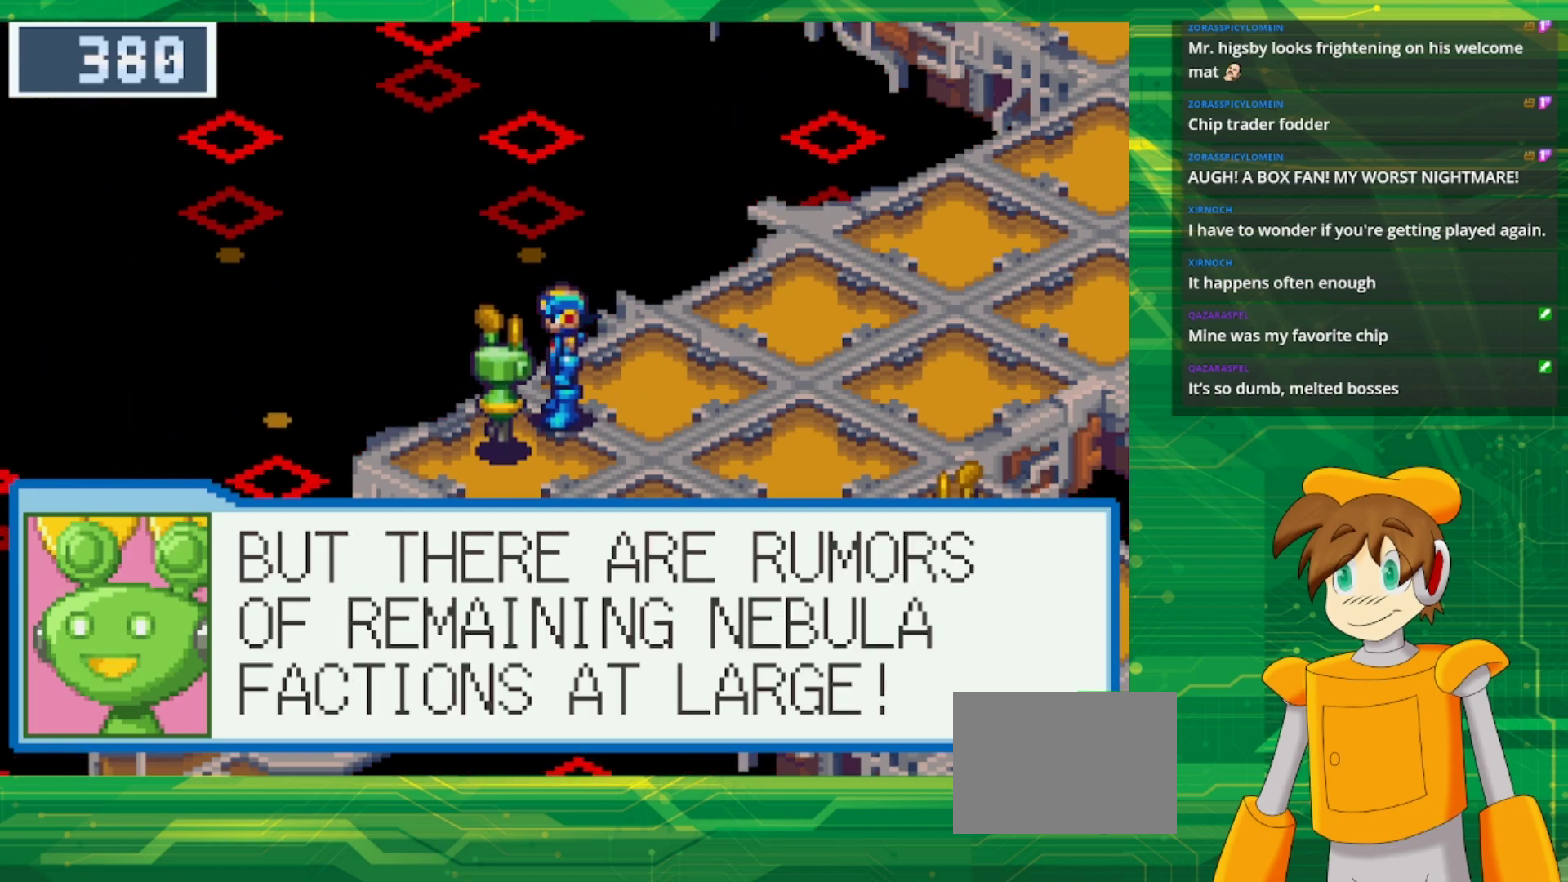
{"buttons": [], "events": [[133, "A", "down"], [283, "A", "up"]]}
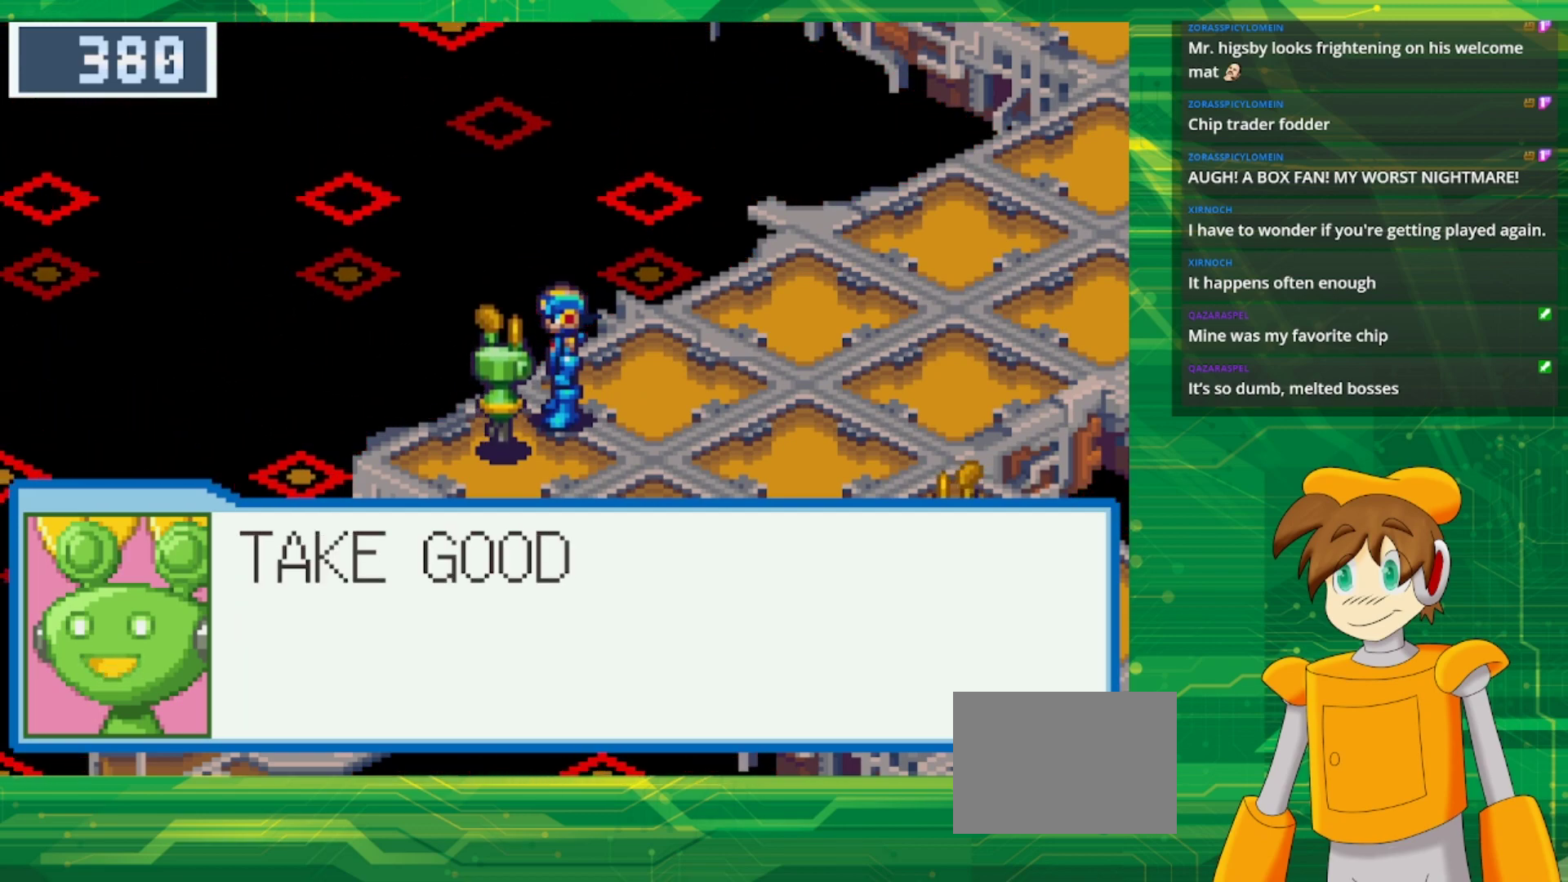
{"buttons": ["A"], "events": [[467, "A", "down"]]}
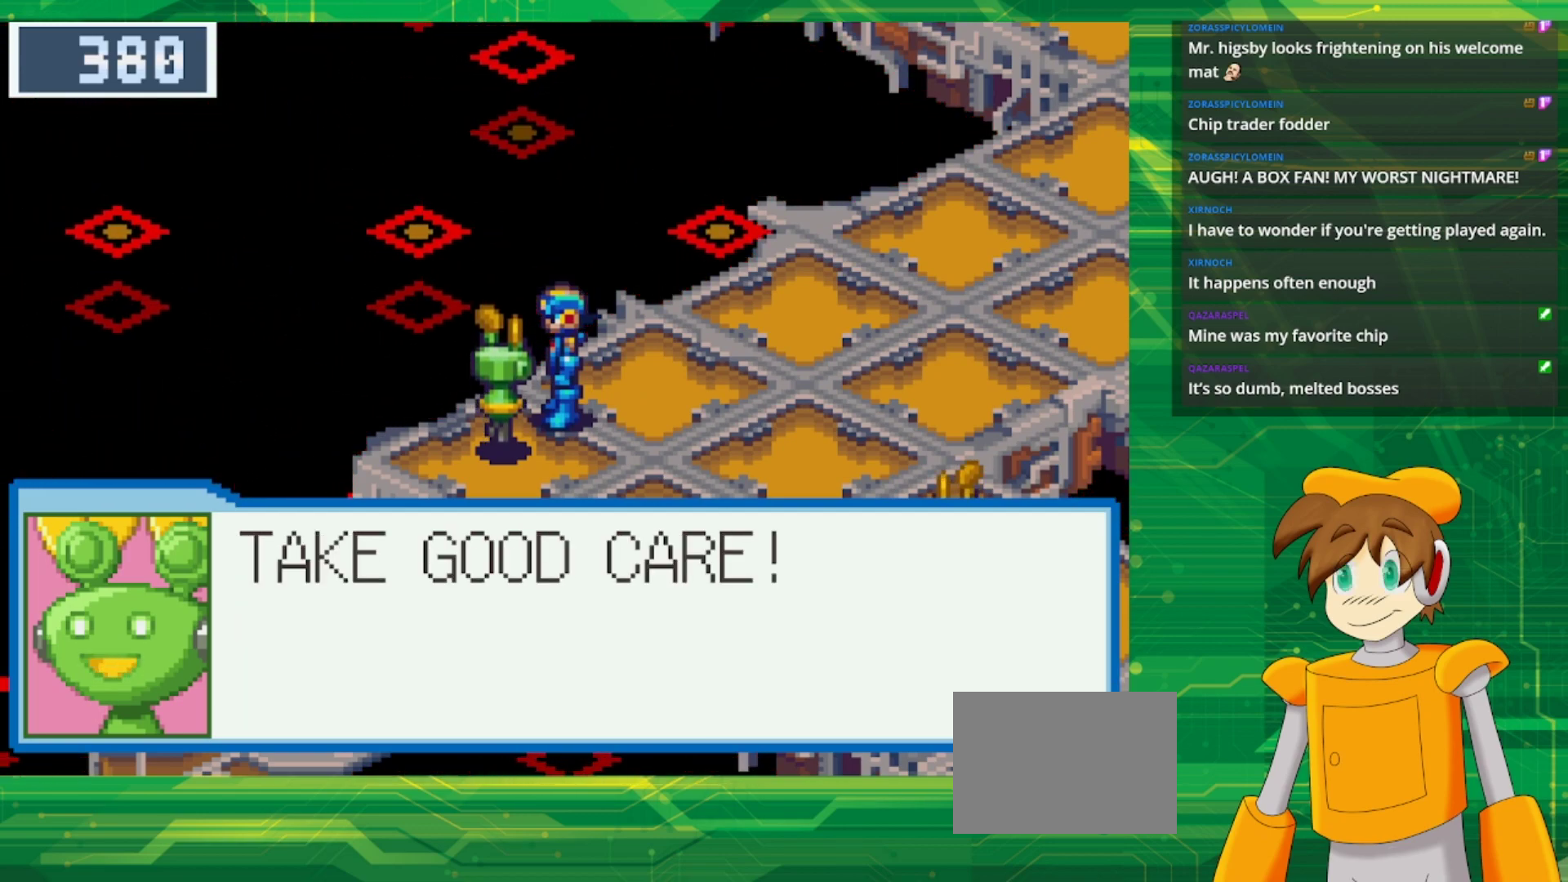
{"buttons": ["B", "DPAD_UP", "DPAD_RIGHT"], "events": [[133, "A", "up"], [400, "B", "down"], [400, "DPAD_RIGHT", "down"], [400, "DPAD_UP", "down"]]}
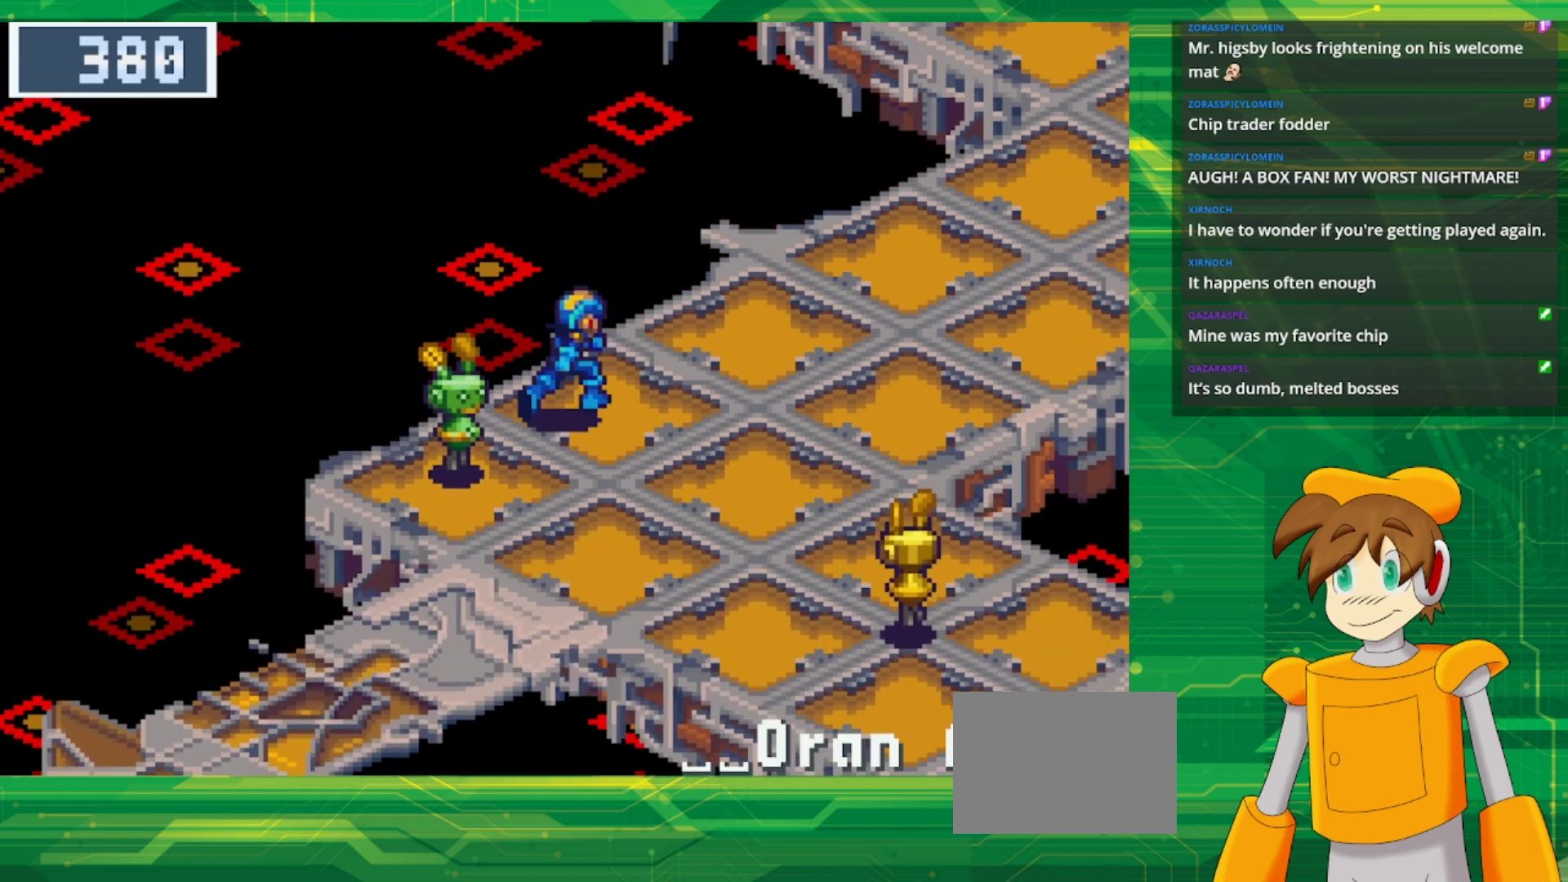
{"buttons": ["B", "DPAD_UP", "DPAD_RIGHT"], "events": []}
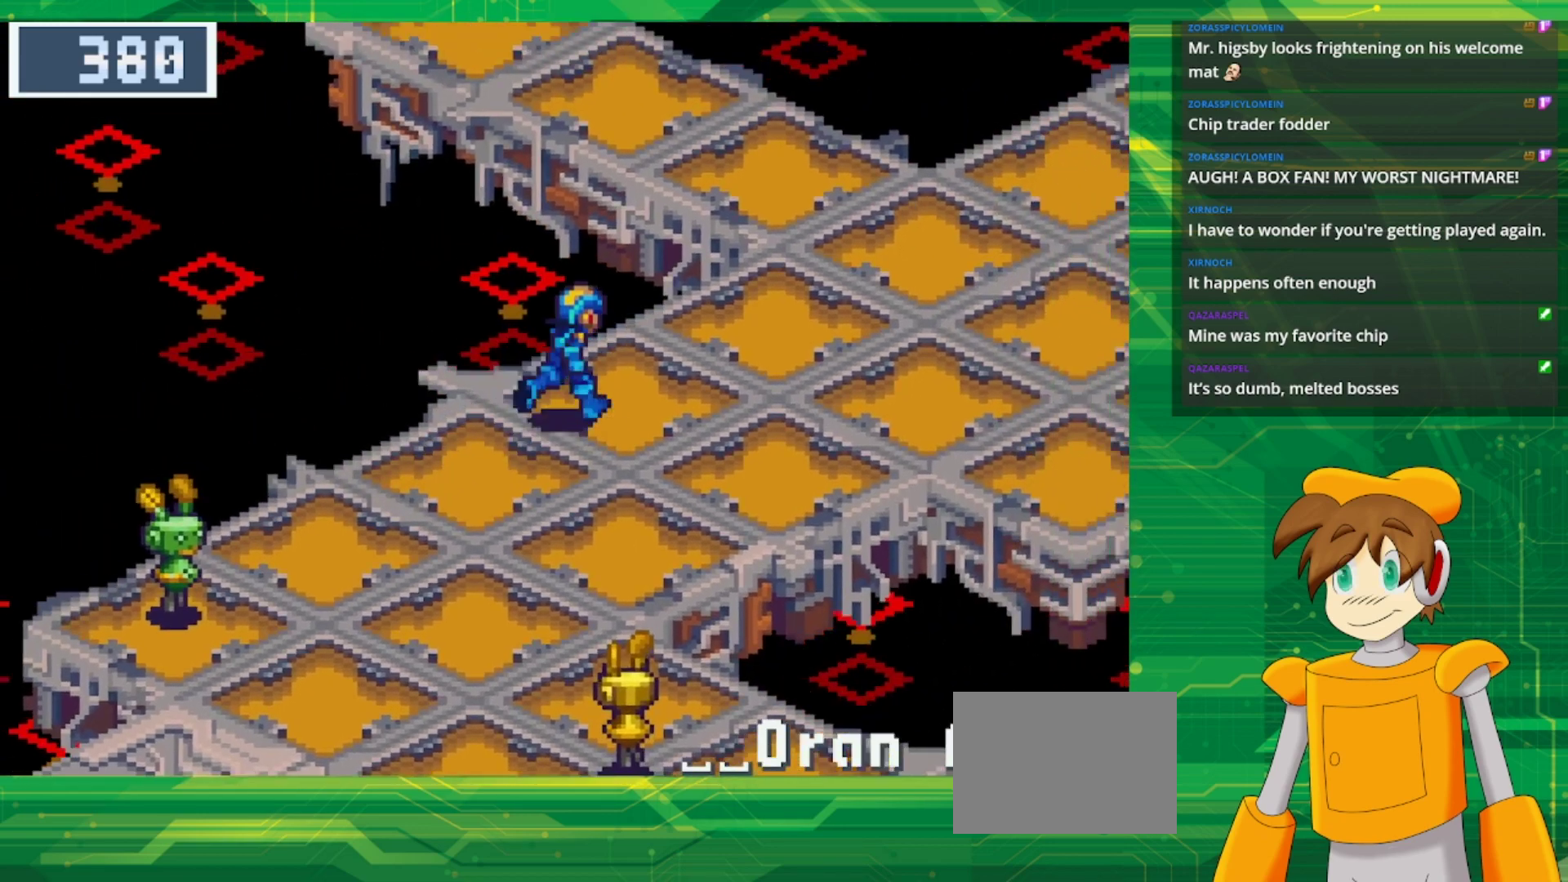
{"buttons": ["B", "DPAD_UP", "DPAD_RIGHT"], "events": []}
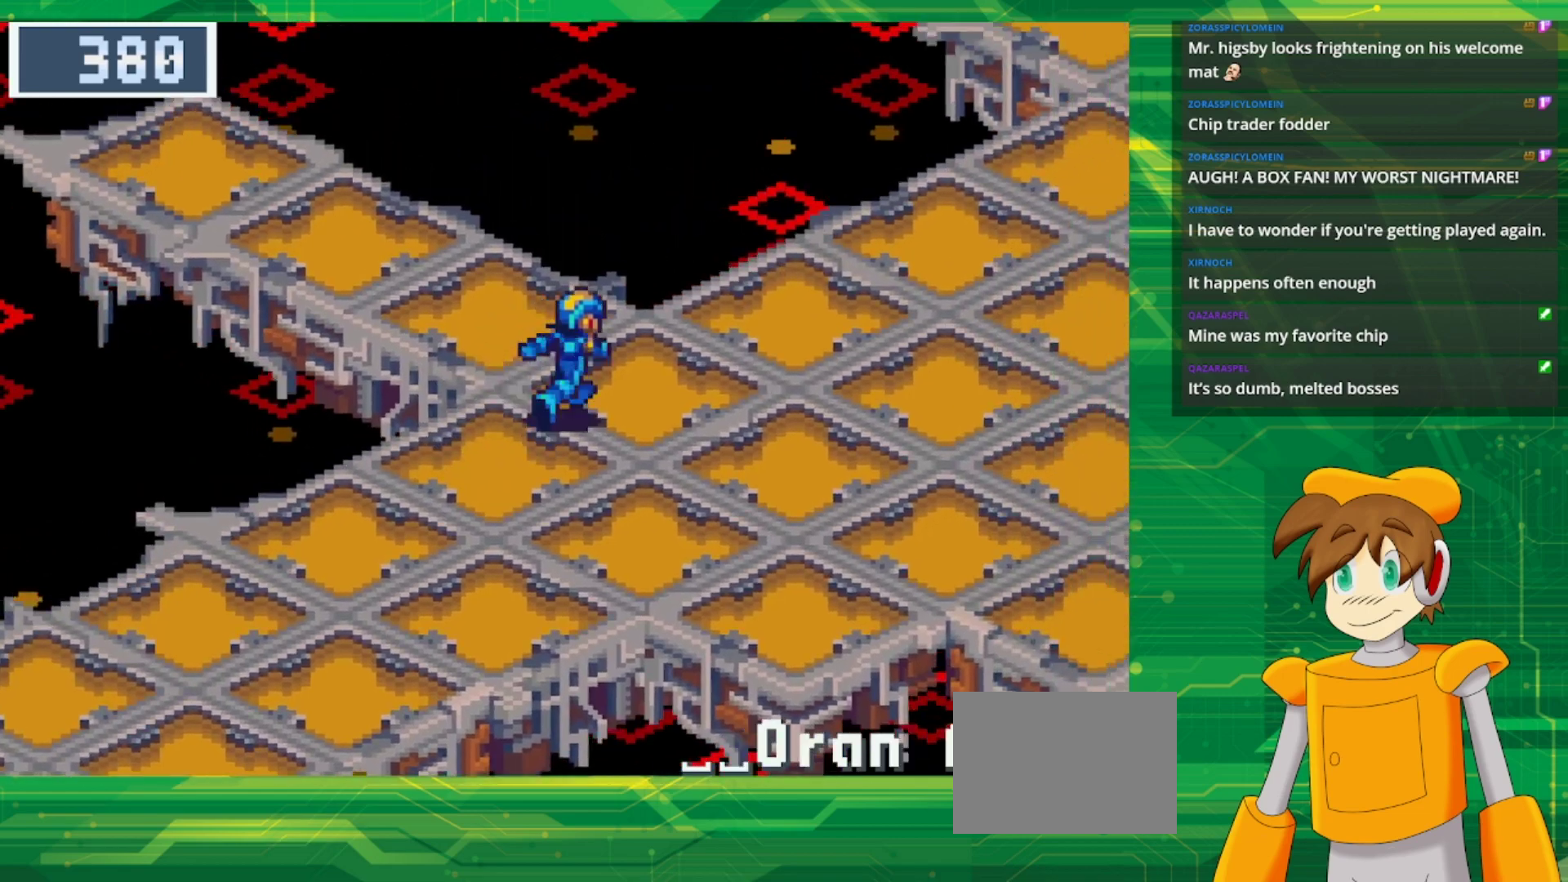
{"buttons": ["B", "DPAD_DOWN", "DPAD_RIGHT"], "events": [[17, "DPAD_RIGHT", "up"], [33, "B", "up"], [167, "DPAD_UP", "up"], [317, "DPAD_RIGHT", "down"], [367, "B", "down"], [383, "DPAD_DOWN", "down"]]}
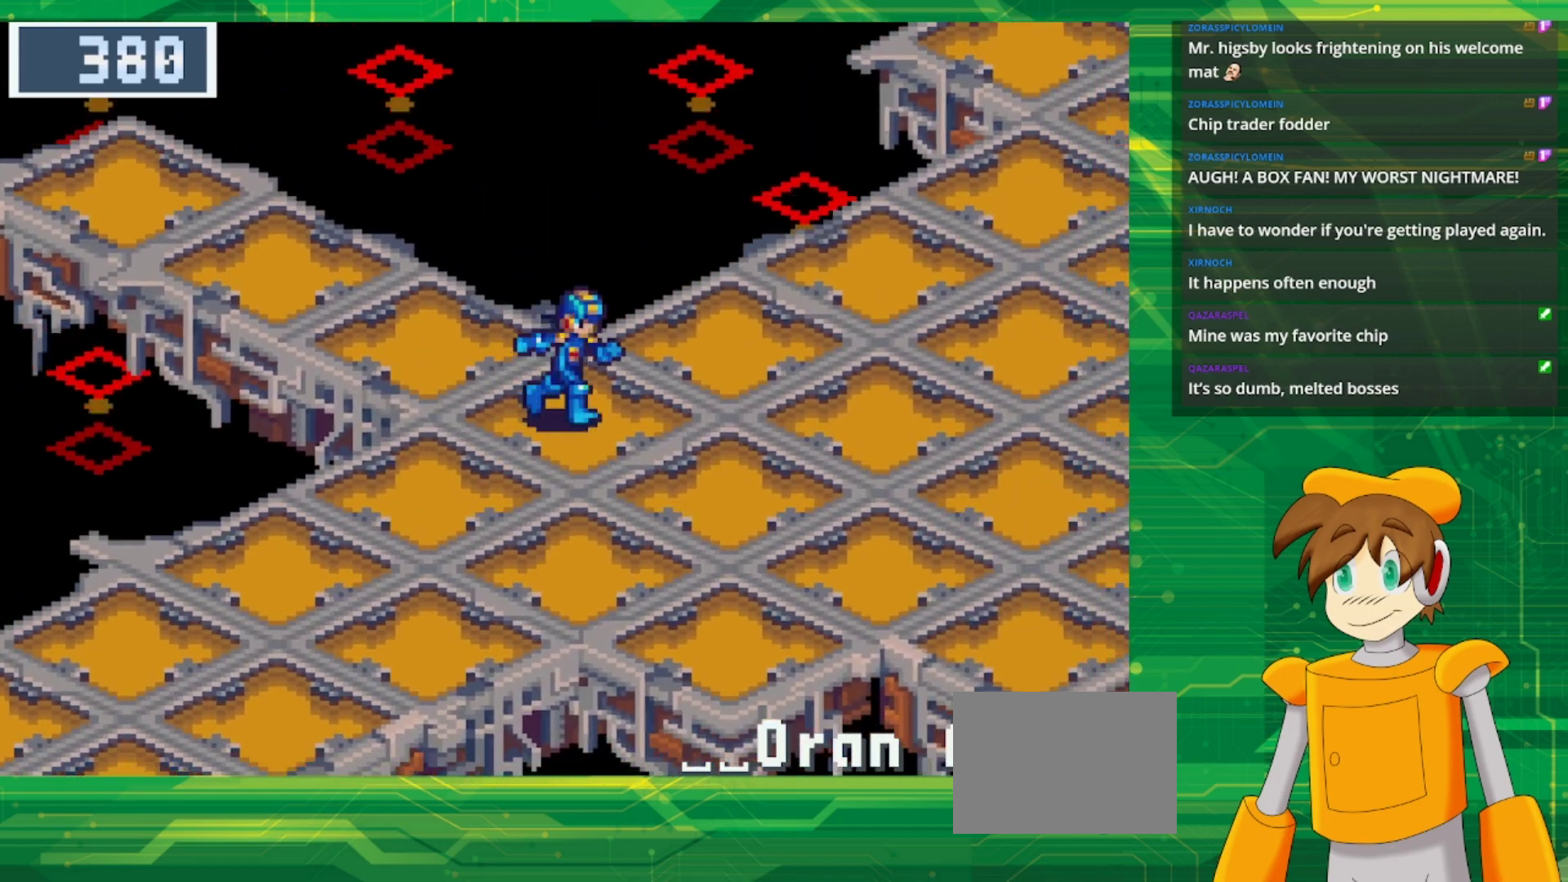
{"buttons": ["B", "DPAD_RIGHT"], "events": [[500, "DPAD_DOWN", "up"]]}
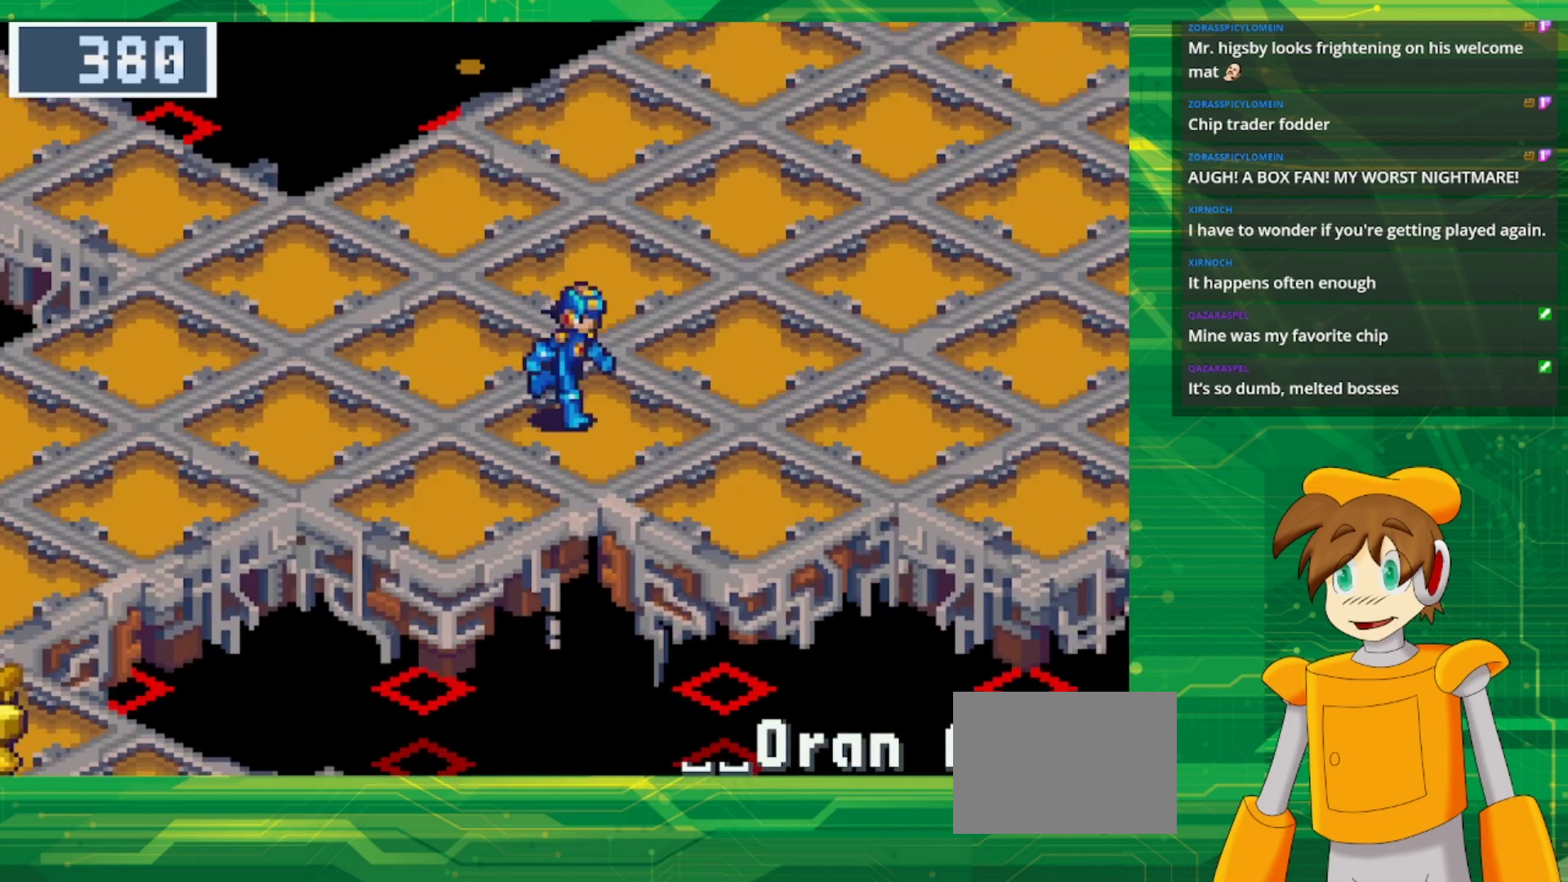
{"buttons": ["B", "DPAD_RIGHT"], "events": []}
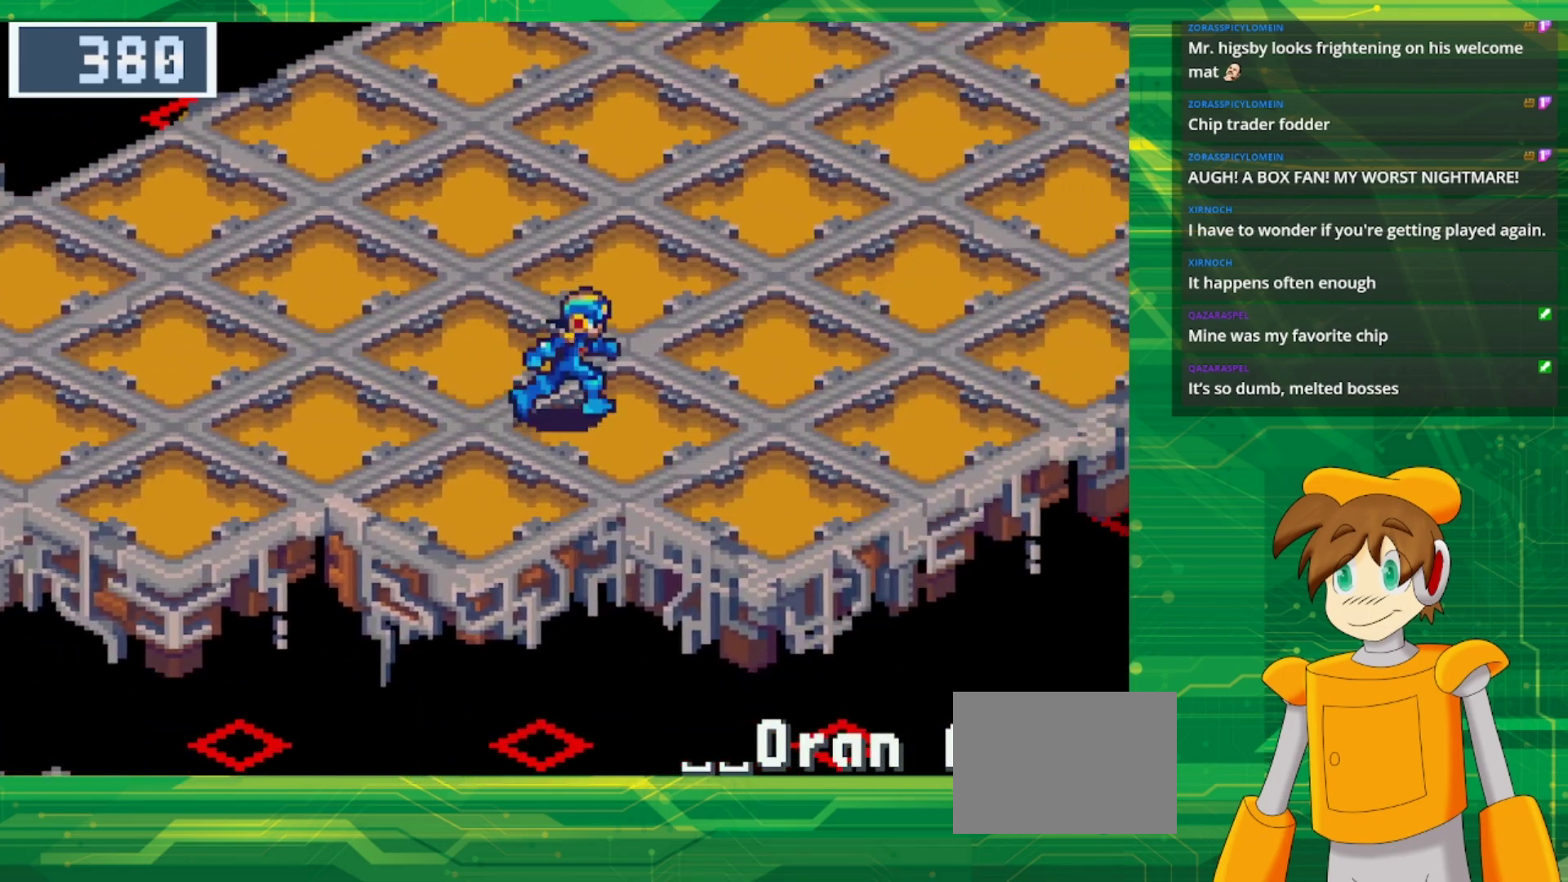
{"buttons": ["B", "DPAD_UP", "DPAD_RIGHT"], "events": [[200, "DPAD_UP", "down"], [217, "DPAD_RIGHT", "up"], [383, "DPAD_RIGHT", "down"]]}
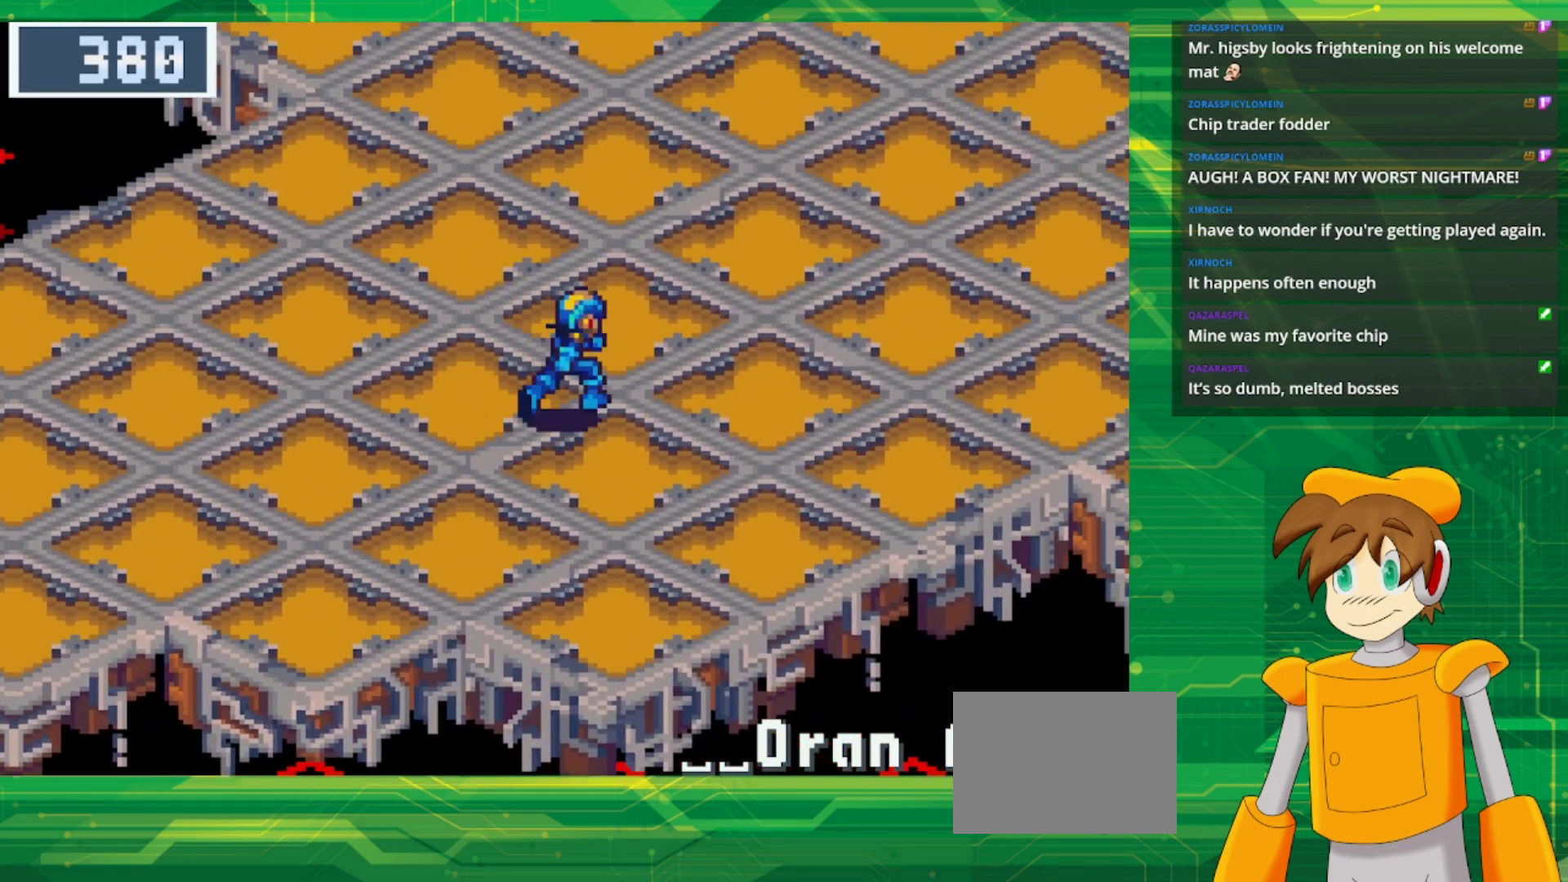
{"buttons": ["B", "DPAD_UP"], "events": [[167, "DPAD_RIGHT", "up"]]}
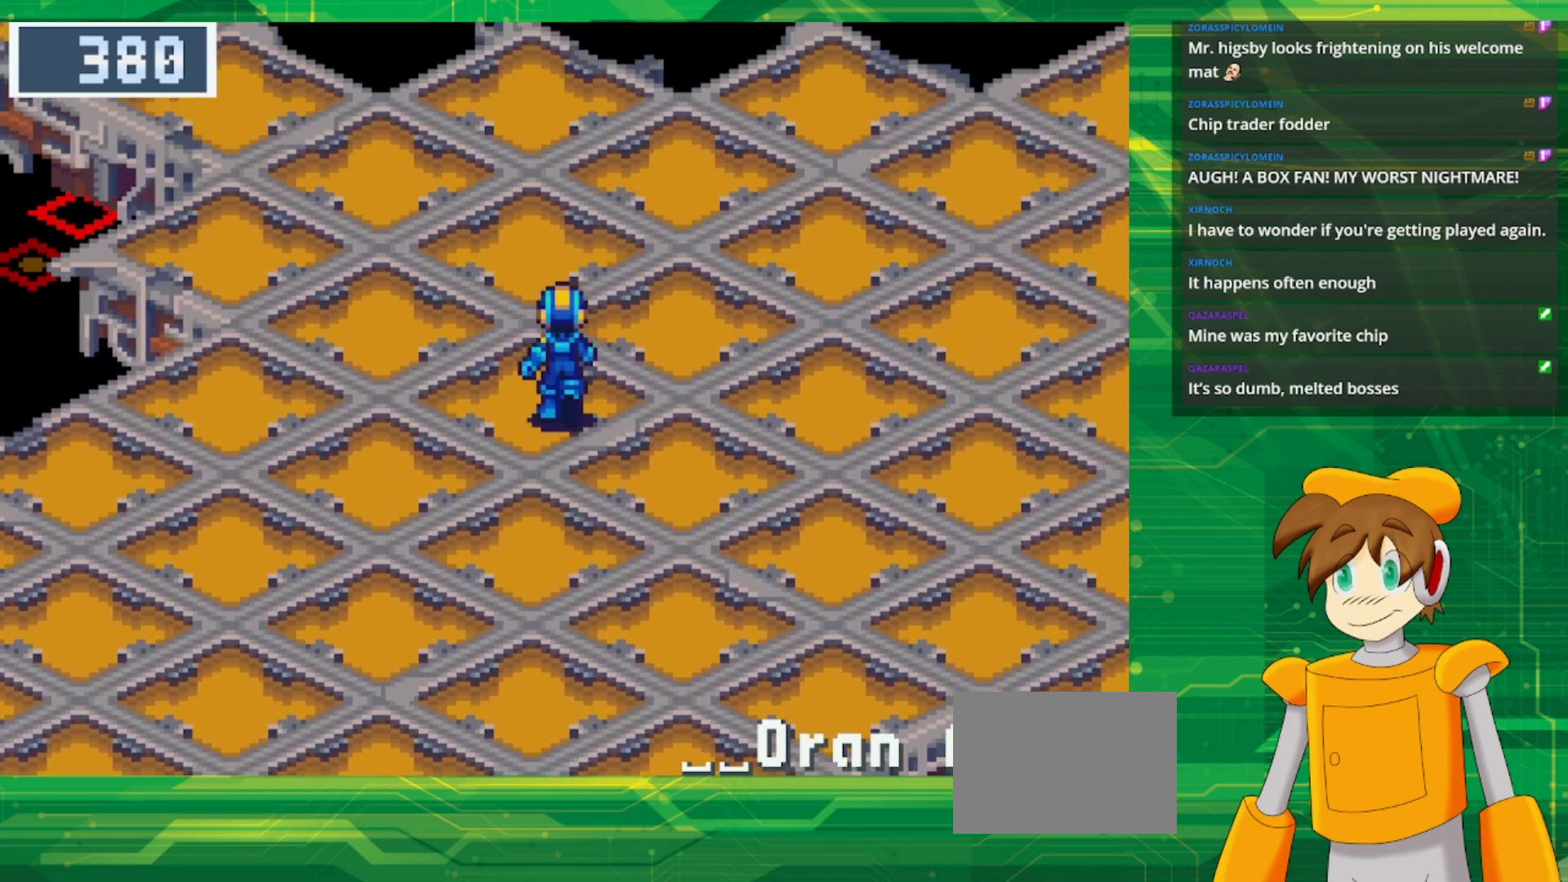
{"buttons": ["B", "DPAD_UP", "DPAD_LEFT"], "events": [[400, "DPAD_LEFT", "down"]]}
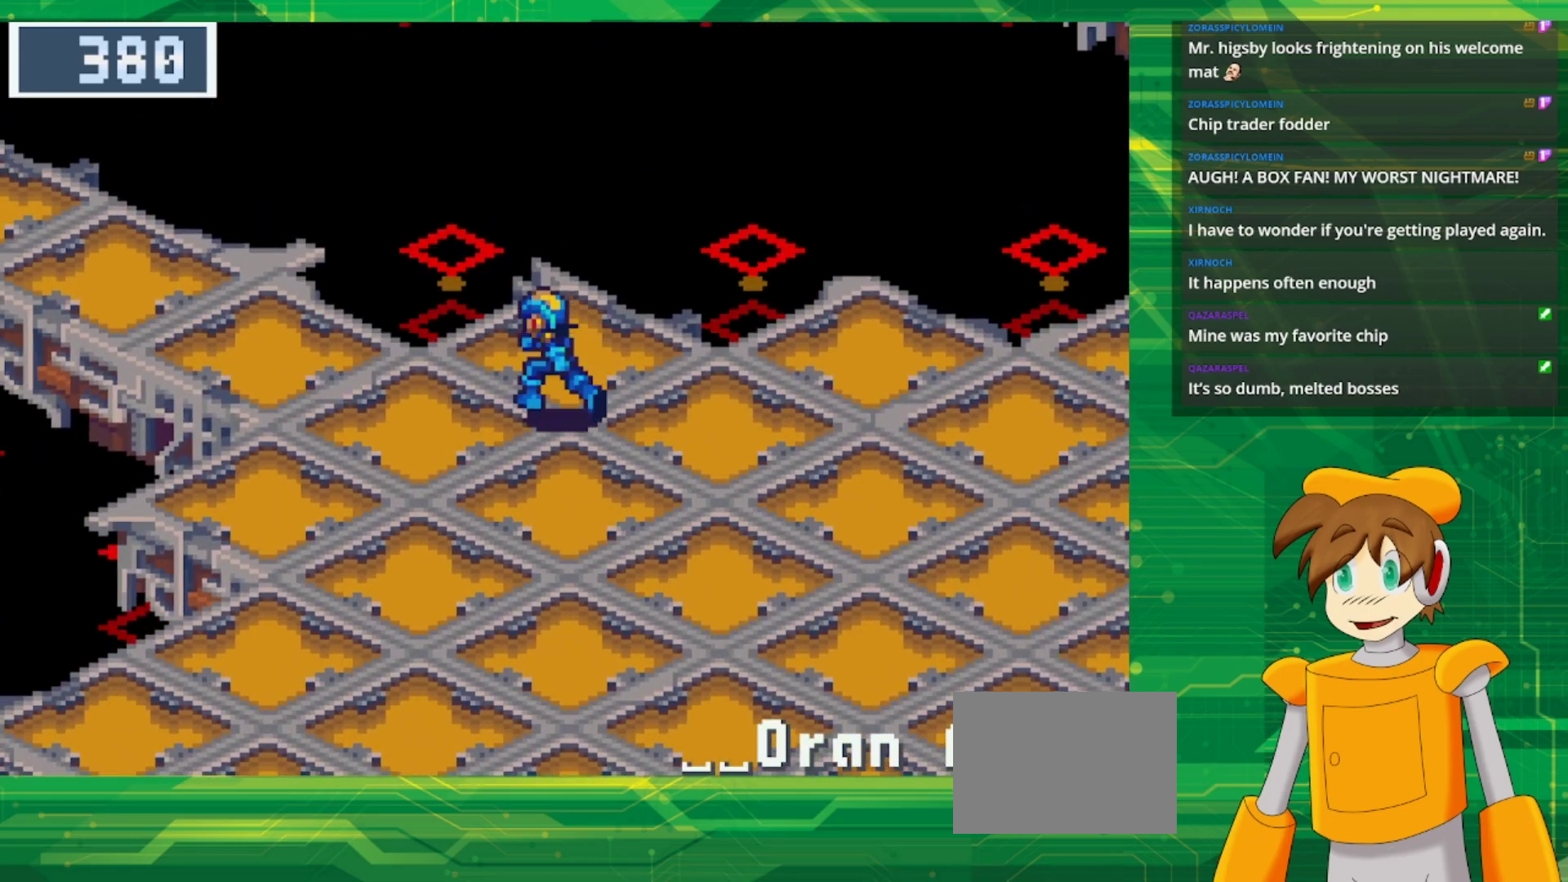
{"buttons": ["B", "DPAD_UP", "DPAD_LEFT"], "events": [[283, "DPAD_UP", "up"], [433, "DPAD_UP", "down"]]}
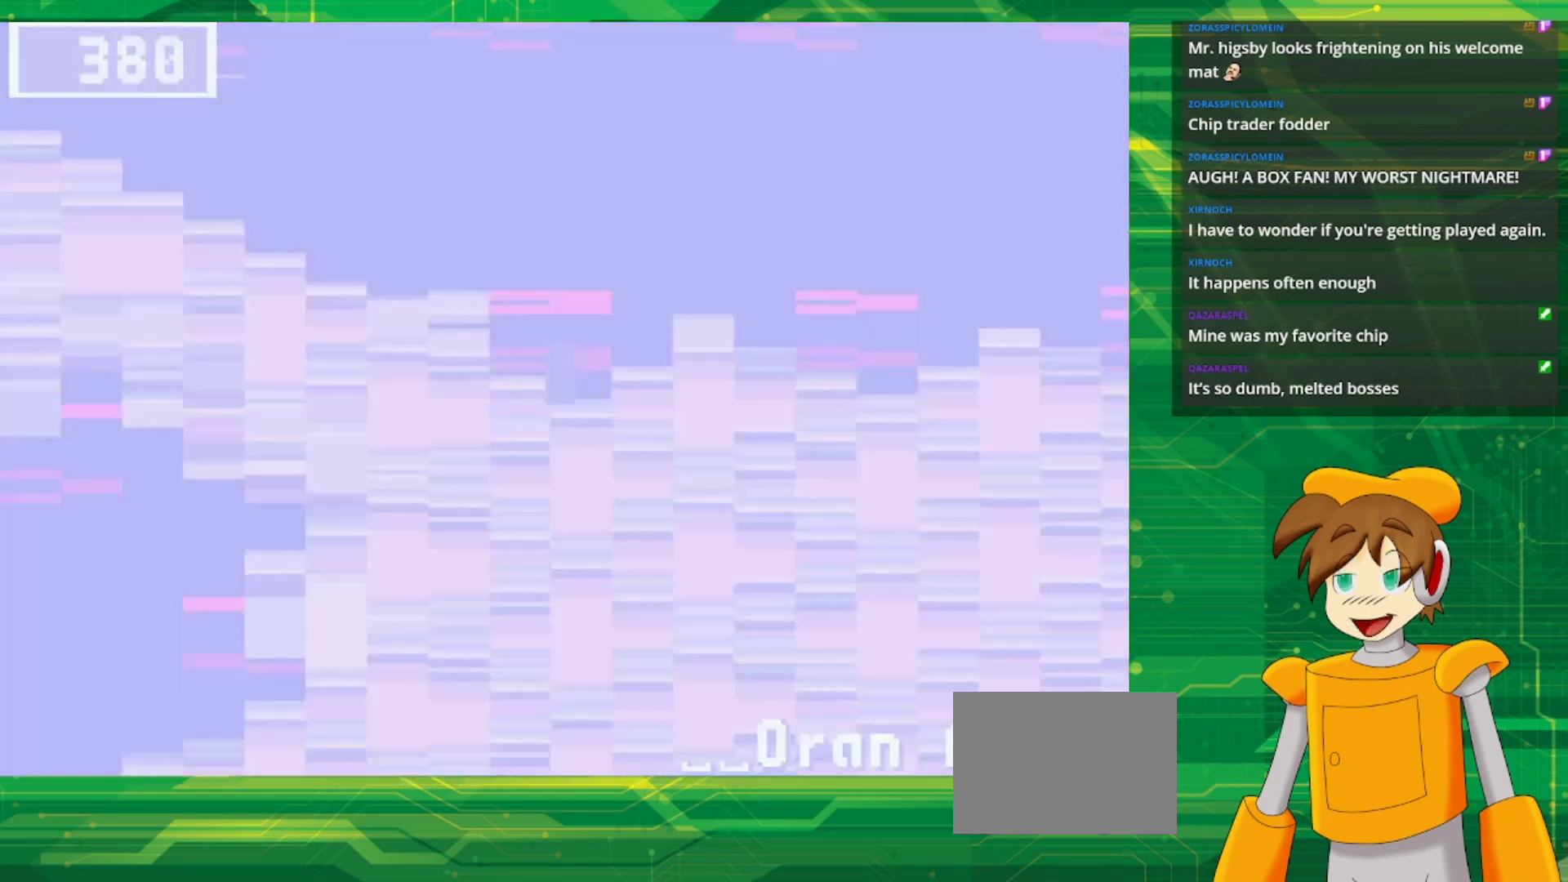
{"buttons": [], "events": [[83, "DPAD_UP", "up"], [300, "DPAD_LEFT", "up"], [383, "B", "up"]]}